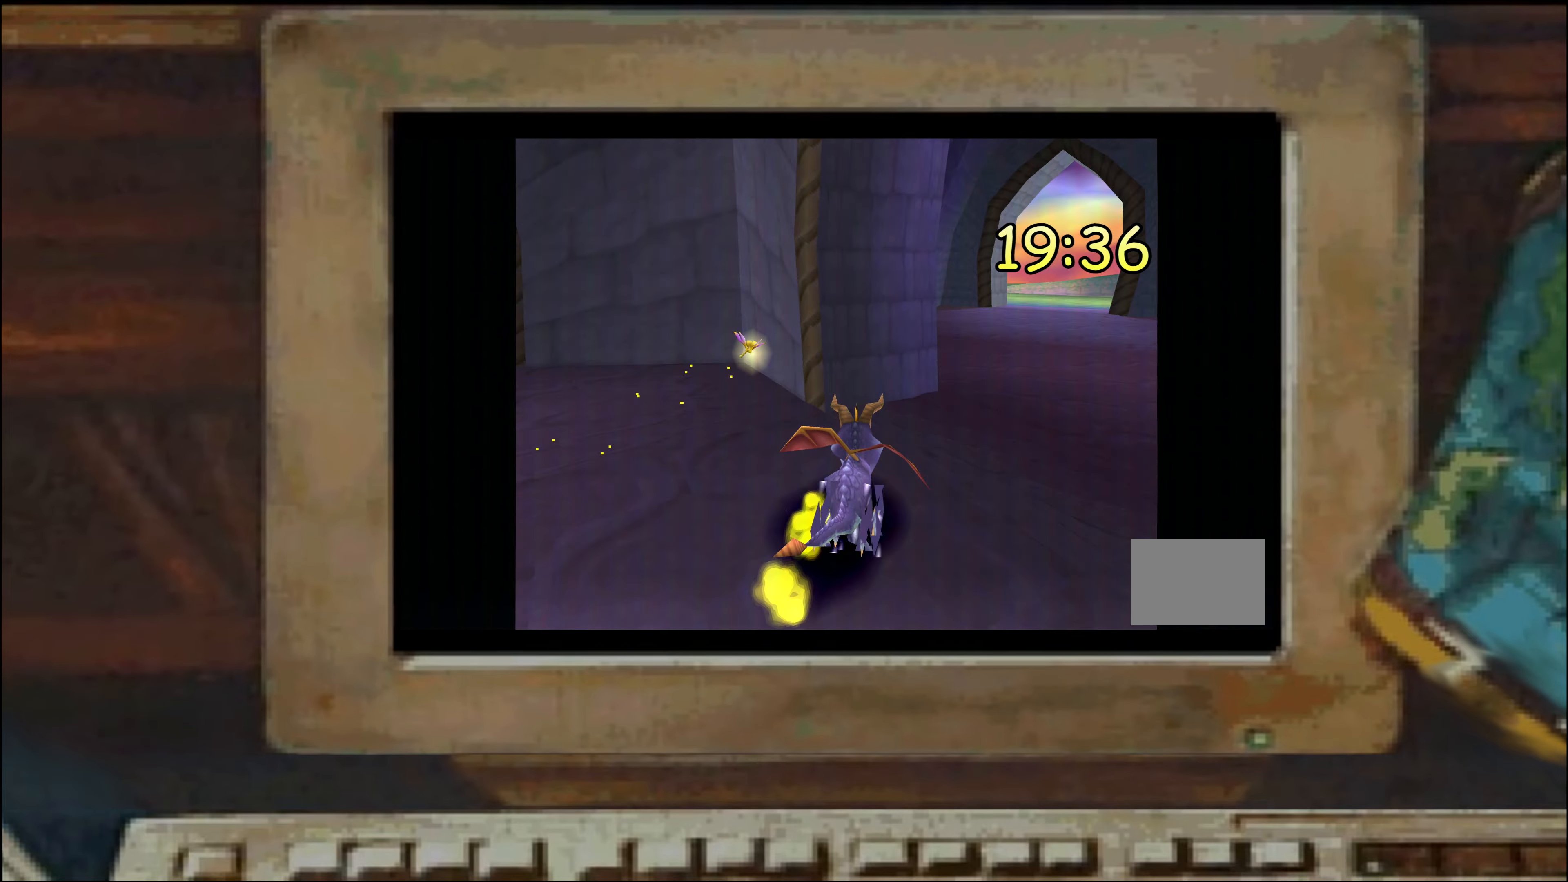
Gameplay with a controller (PlayStation layout); each line is a JSON object with the inputs held at the frame after it (dt_ms = milliseconds from this image to that frame). "events" lists button and stick changes between this image and that frame as [ms after this image, input, new state], when the widget could be followed in between. Not read: DPAD_DOWN DPAD_LEFT DPAD_RIGHT DPAD_UP L1 L2 L3 R1 R2 R3 SELECT TRIANGLE.
{"dt_ms": 500, "buttons": ["CROSS", "SQUARE"], "left_stick": "right", "right_stick": "center", "events": [[33, "left_stick", "center"], [83, "left_stick", "up-left"], [150, "left_stick", "center"], [200, "left_stick", "up-left"], [266, "left_stick", "right"], [483, "CROSS", "down"]]}
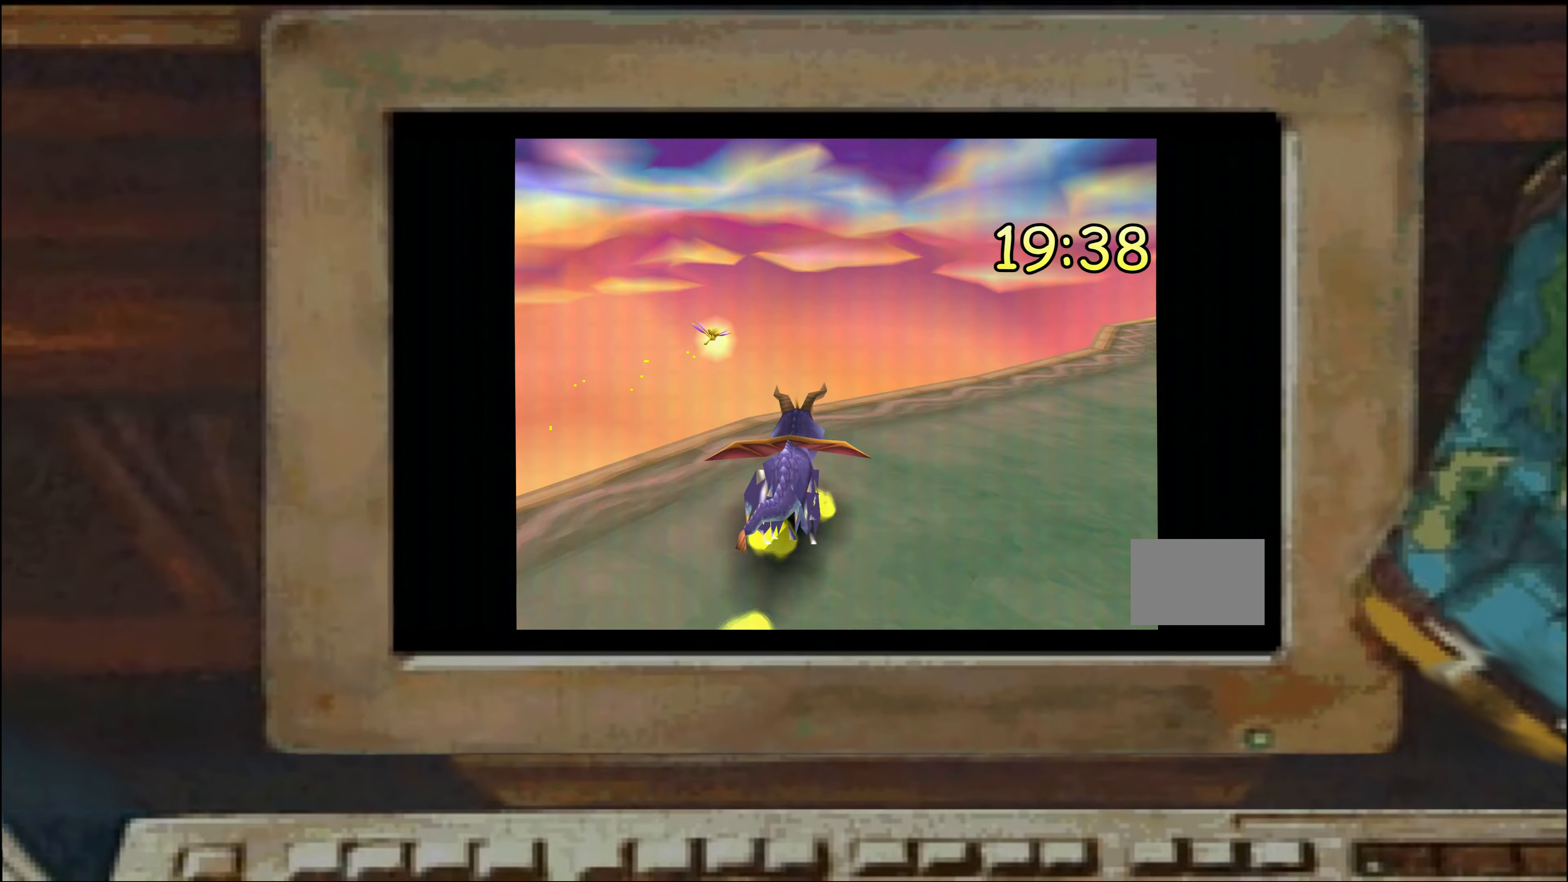
{"dt_ms": 500, "buttons": [], "left_stick": "center", "right_stick": "center", "events": [[33, "CROSS", "up"], [333, "left_stick", "center"], [383, "SQUARE", "up"]]}
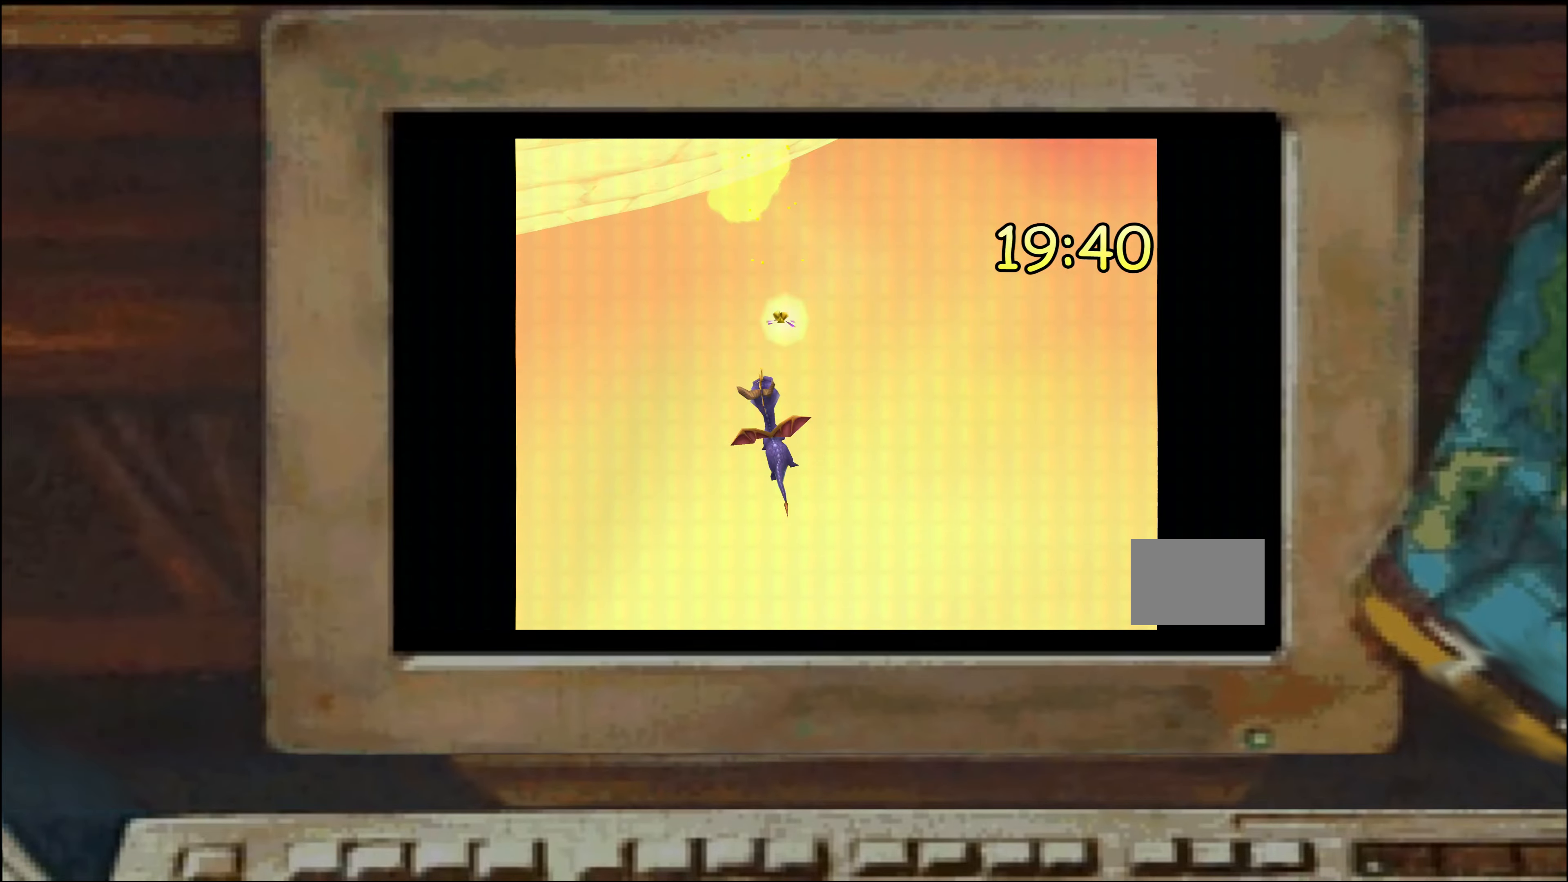
{"dt_ms": 500, "buttons": ["SQUARE"], "left_stick": "center", "right_stick": "center", "events": [[150, "SQUARE", "down"], [350, "left_stick", "up-left"], [400, "left_stick", "center"]]}
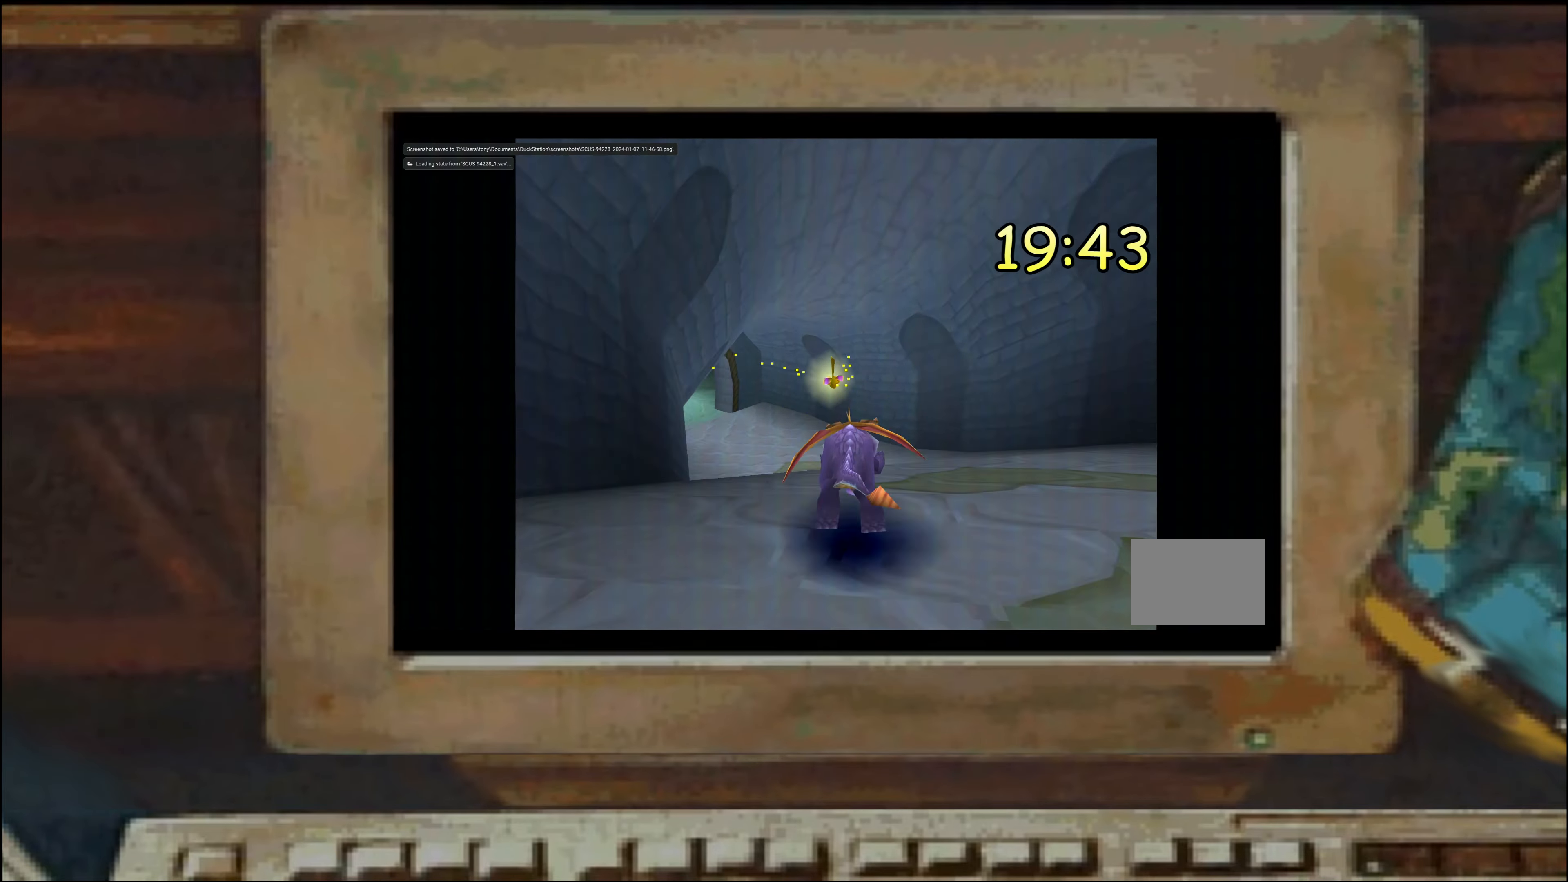
{"dt_ms": 500, "buttons": ["SQUARE"], "left_stick": "up-left", "right_stick": "center", "events": [[50, "left_stick", "left"], [100, "left_stick", "center"], [300, "left_stick", "left"], [366, "left_stick", "center"], [416, "left_stick", "up-left"]]}
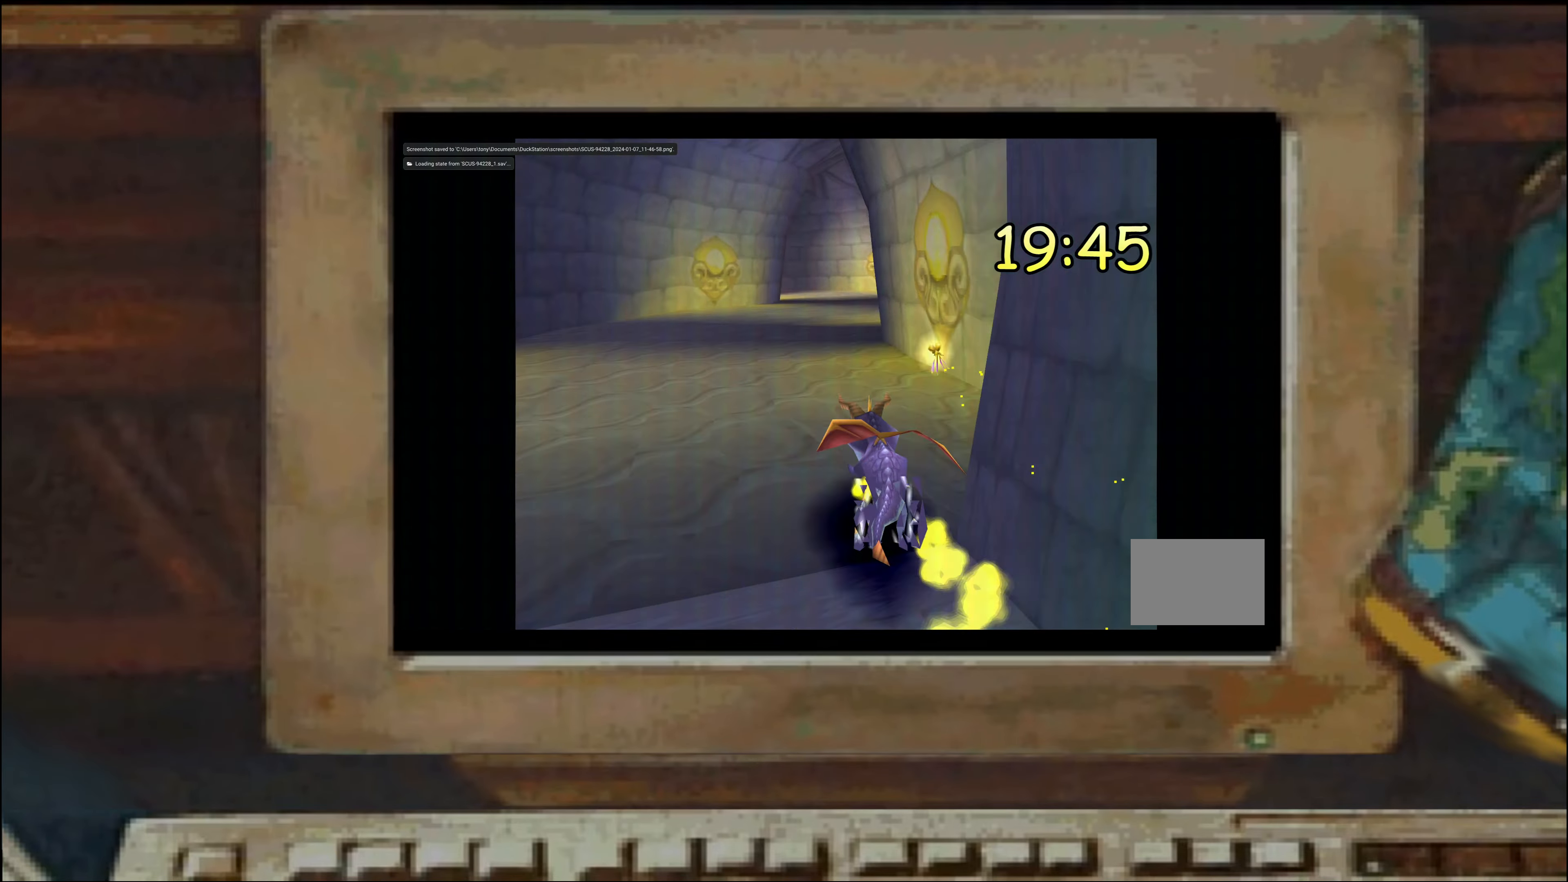
{"dt_ms": 500, "buttons": ["SQUARE"], "left_stick": "center", "right_stick": "center", "events": [[16, "left_stick", "center"], [66, "left_stick", "right"], [150, "left_stick", "left"], [350, "left_stick", "center"]]}
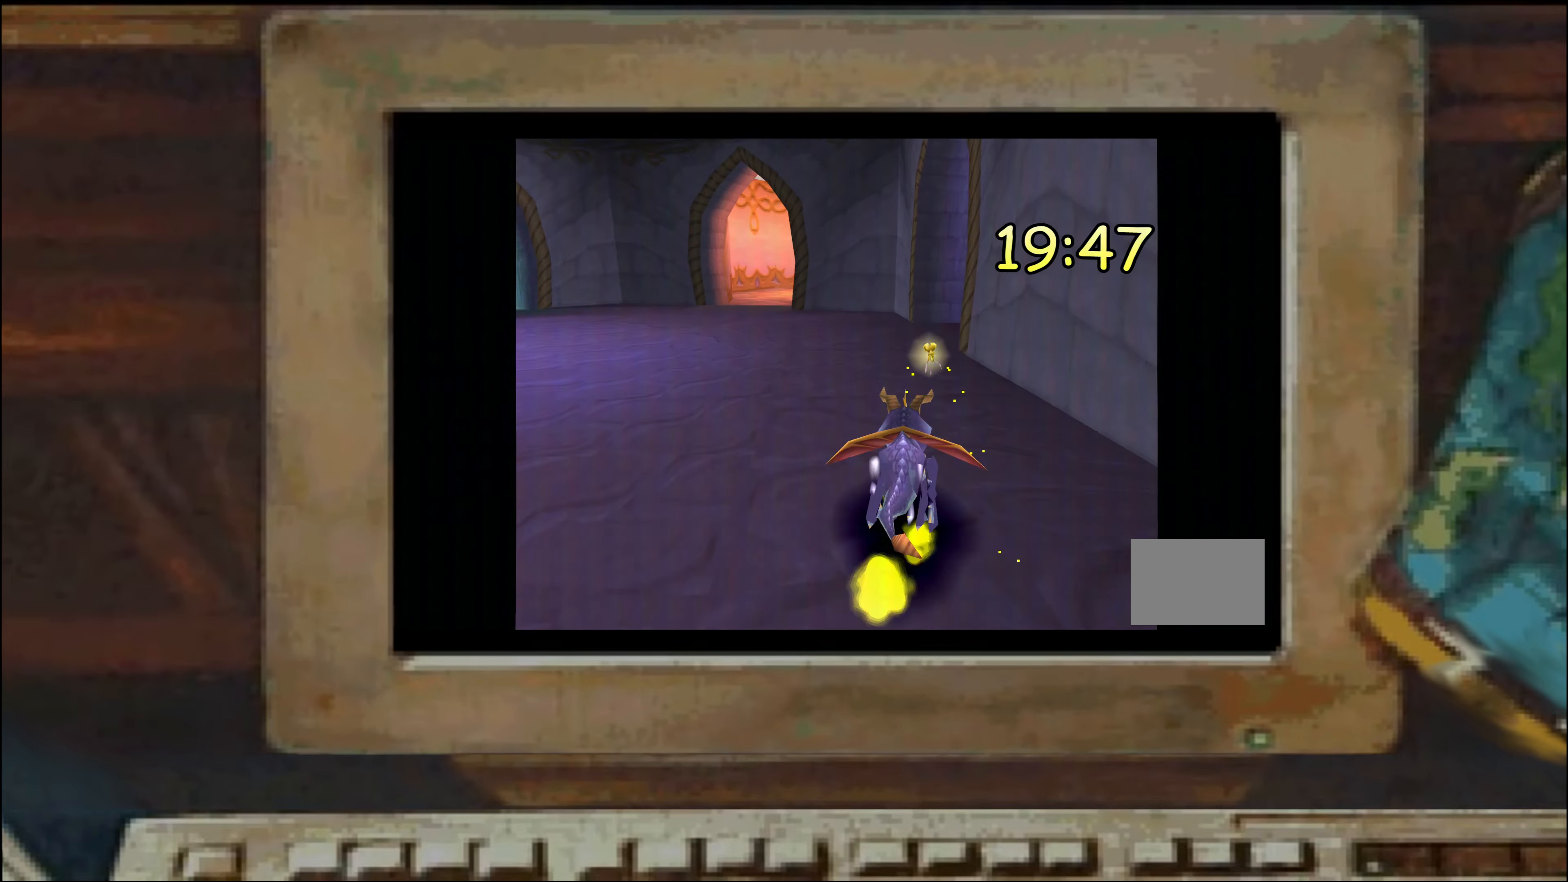
{"dt_ms": 500, "buttons": [], "left_stick": "center", "right_stick": "center", "events": [[16, "left_stick", "right"], [66, "left_stick", "center"], [233, "left_stick", "right"], [300, "left_stick", "center"], [333, "SQUARE", "up"]]}
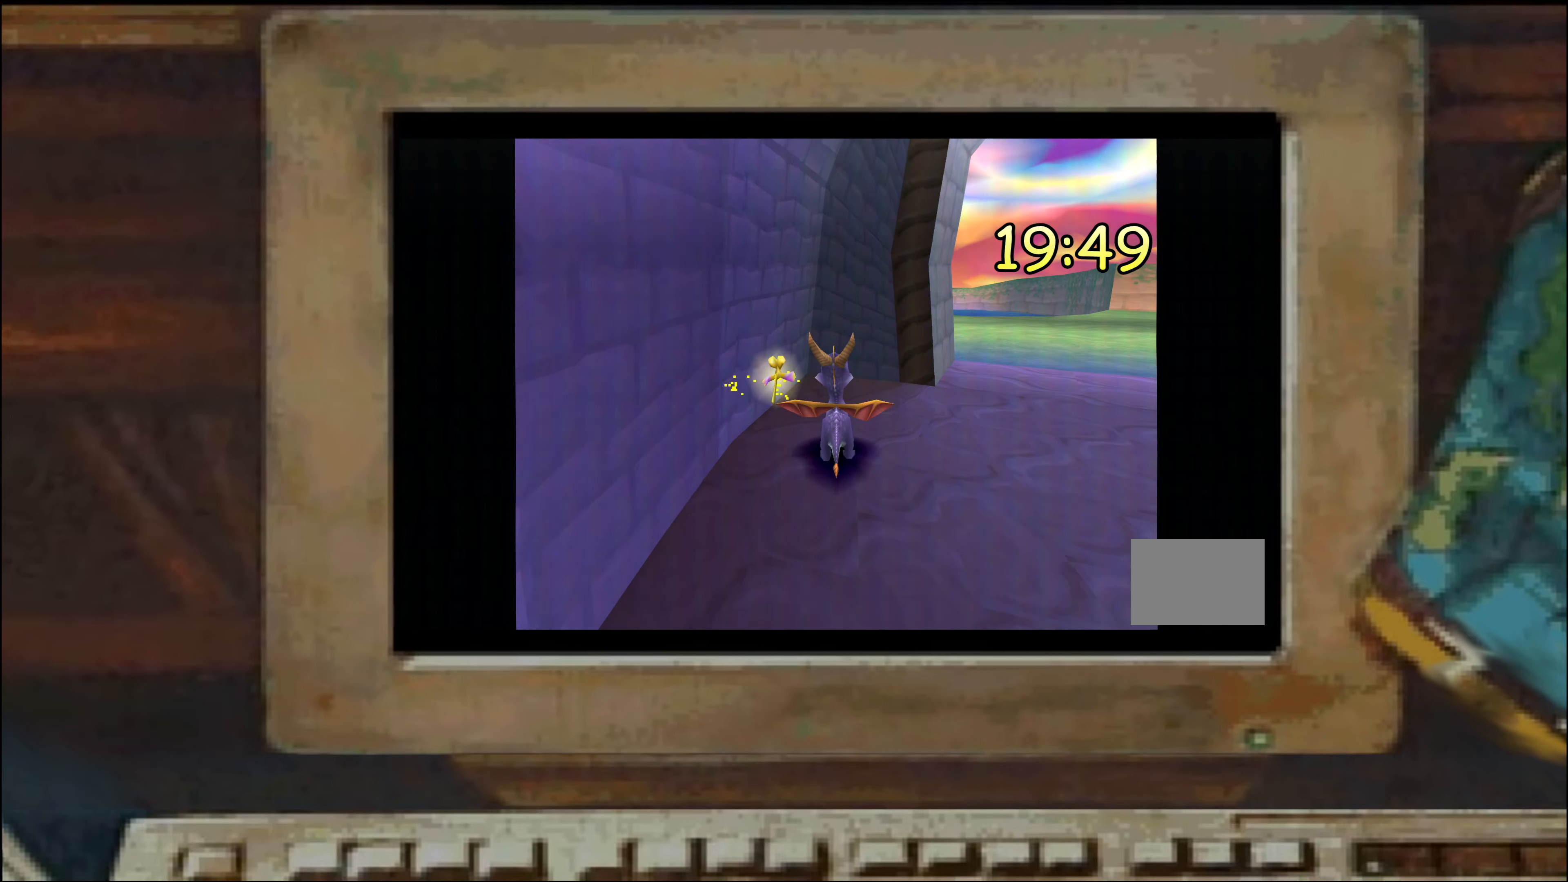
{"dt_ms": 500, "buttons": ["SQUARE"], "left_stick": "center", "right_stick": "center", "events": [[150, "SQUARE", "down"], [316, "left_stick", "up-left"], [366, "left_stick", "center"], [433, "left_stick", "left"], [483, "left_stick", "center"]]}
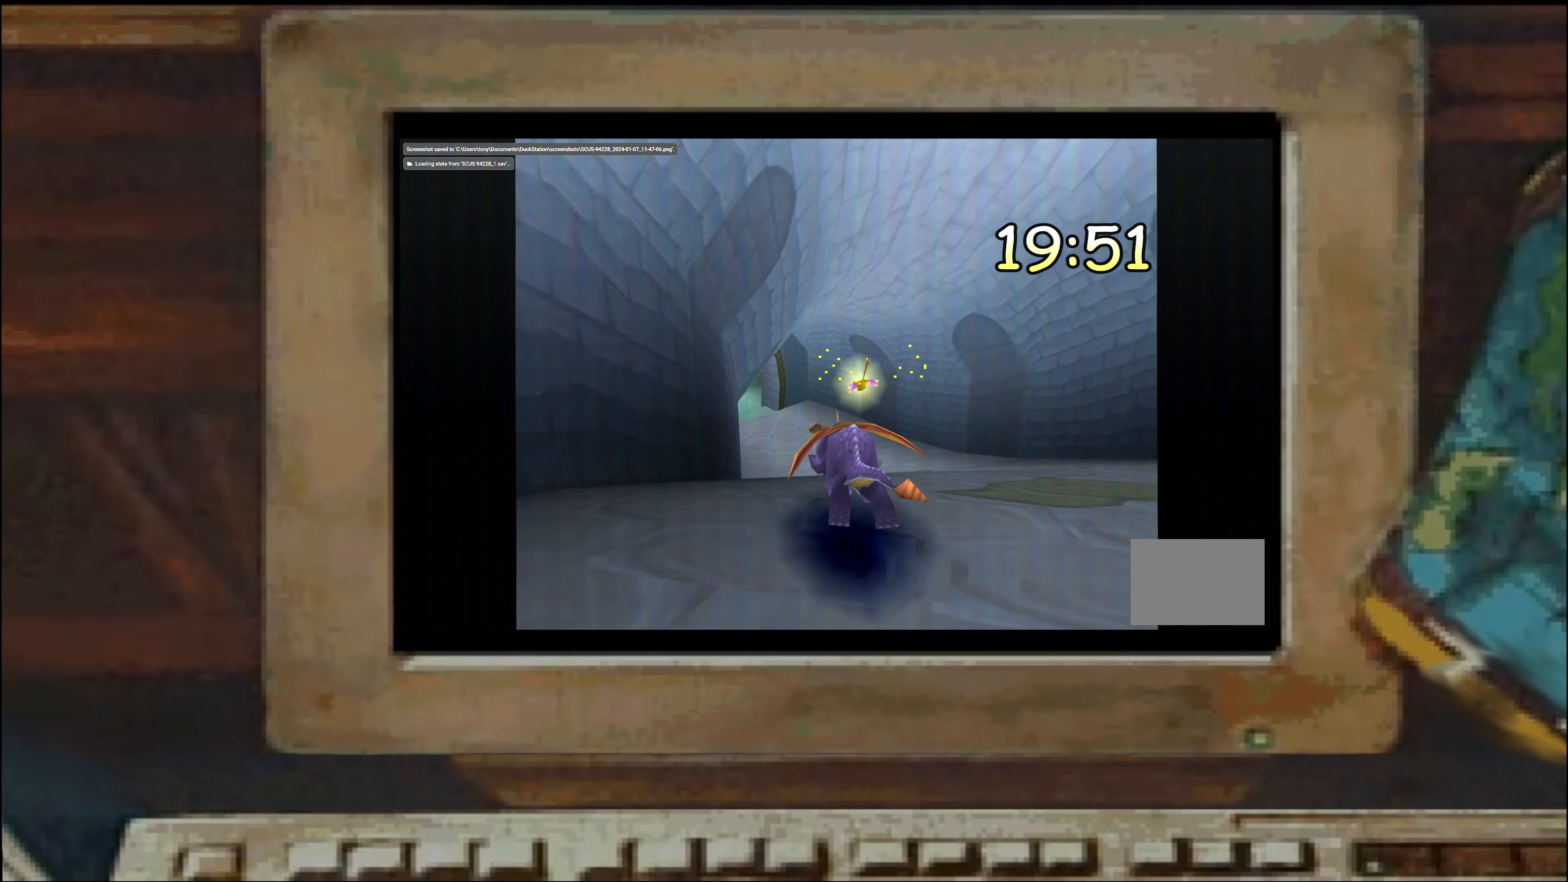
{"dt_ms": 1000, "buttons": ["SQUARE"], "left_stick": "center", "right_stick": "center"}
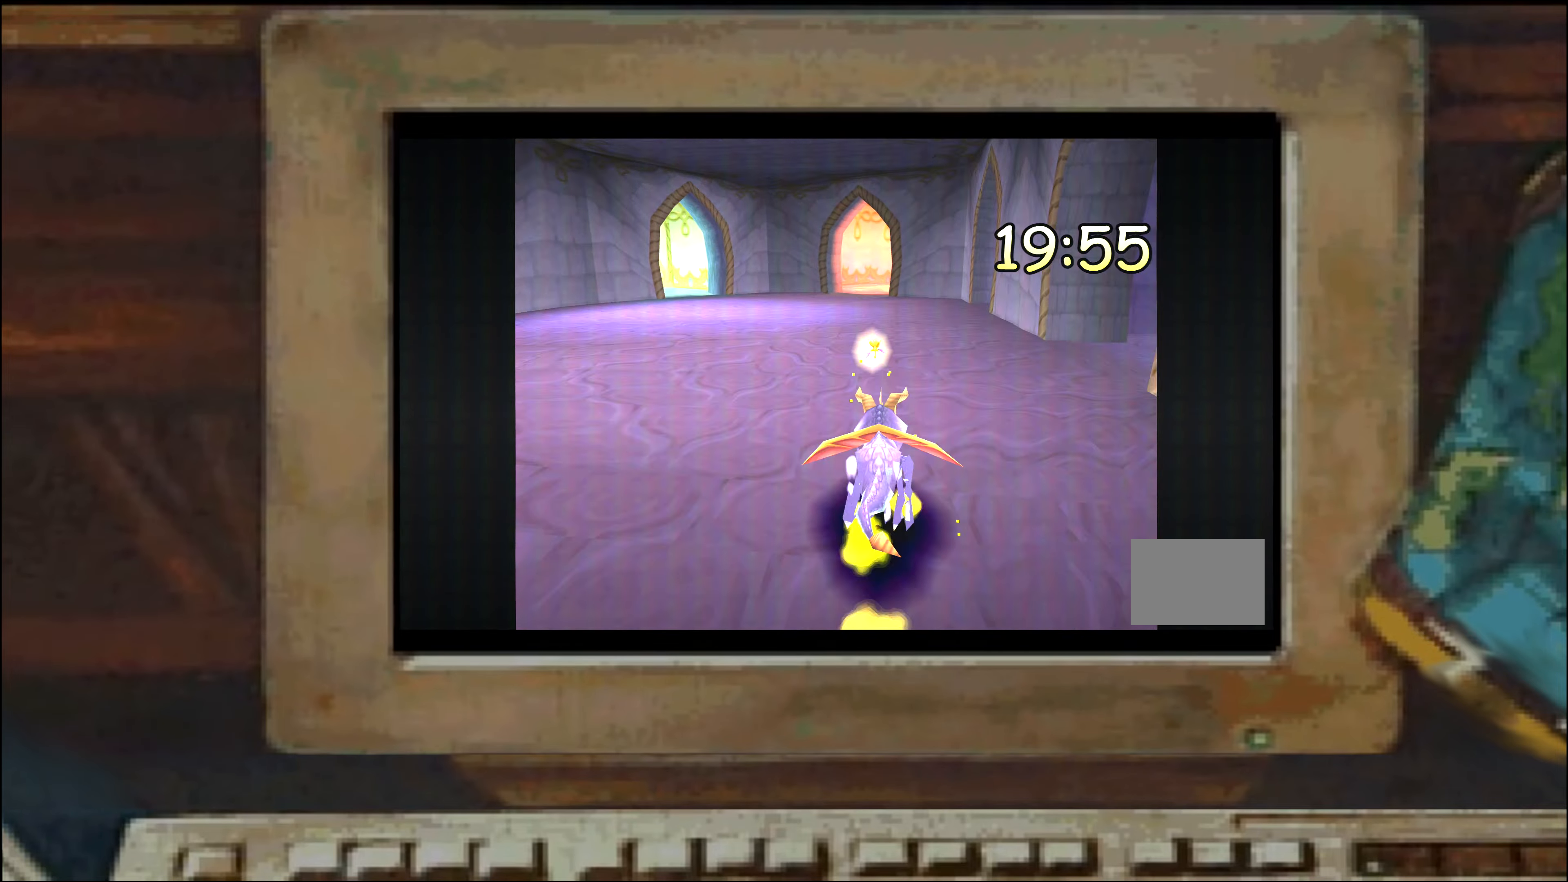
{"dt_ms": 500, "buttons": ["SQUARE"], "left_stick": "right", "right_stick": "center", "events": [[50, "left_stick", "right"], [150, "left_stick", "center"], [267, "left_stick", "left"], [383, "left_stick", "center"], [467, "left_stick", "right"]]}
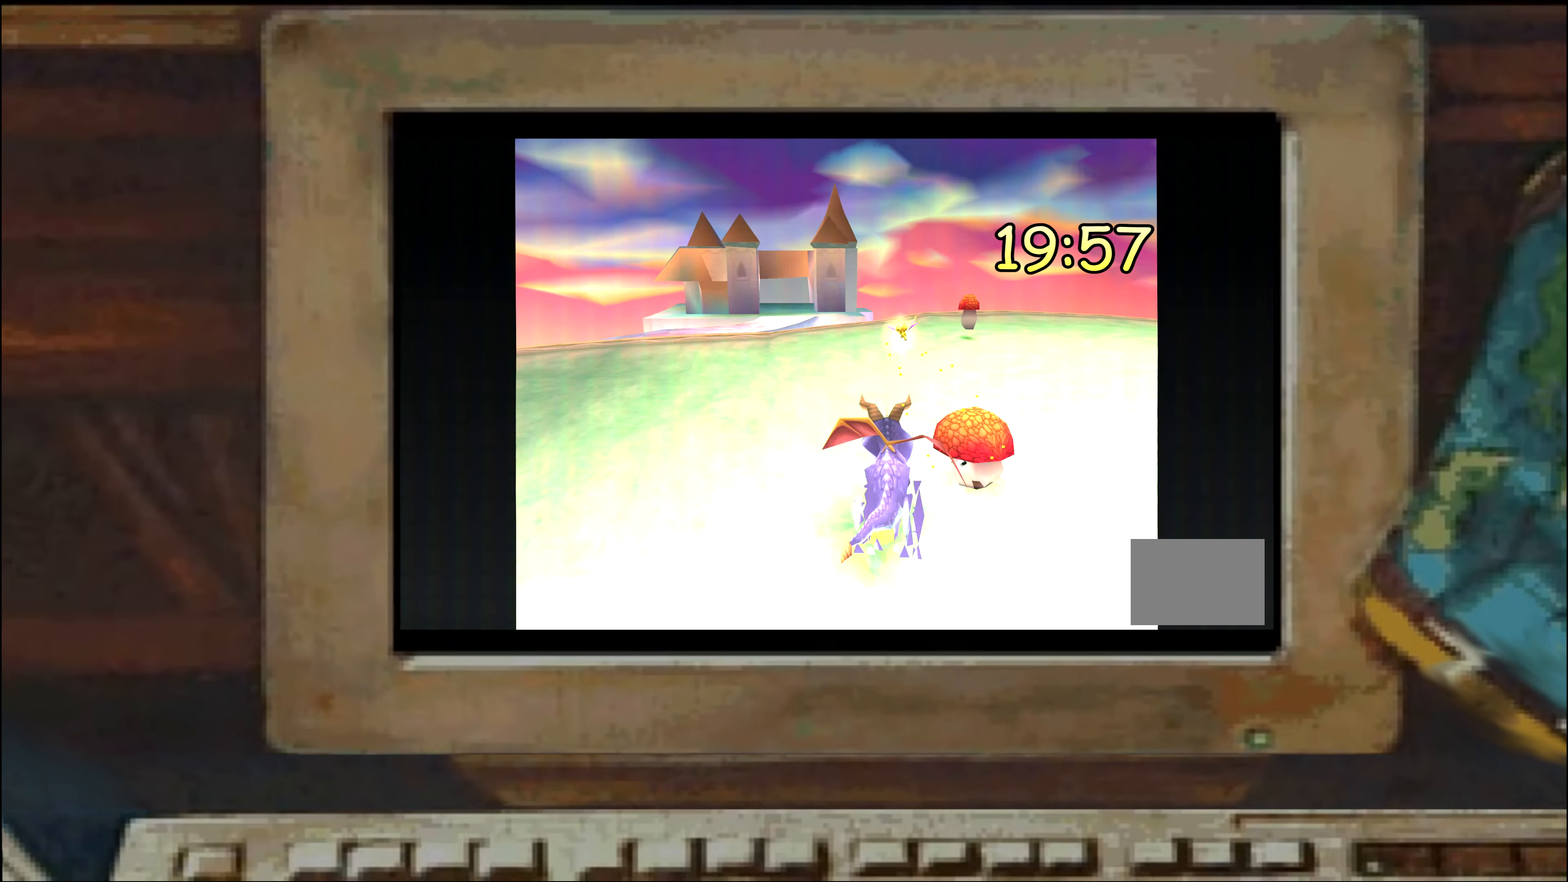
{"dt_ms": 500, "buttons": ["SQUARE"], "left_stick": "up-right", "right_stick": "center", "events": [[183, "CROSS", "down"], [200, "left_stick", "up-right"], [233, "CROSS", "up"], [450, "left_stick", "up-left"], [500, "left_stick", "up-right"]]}
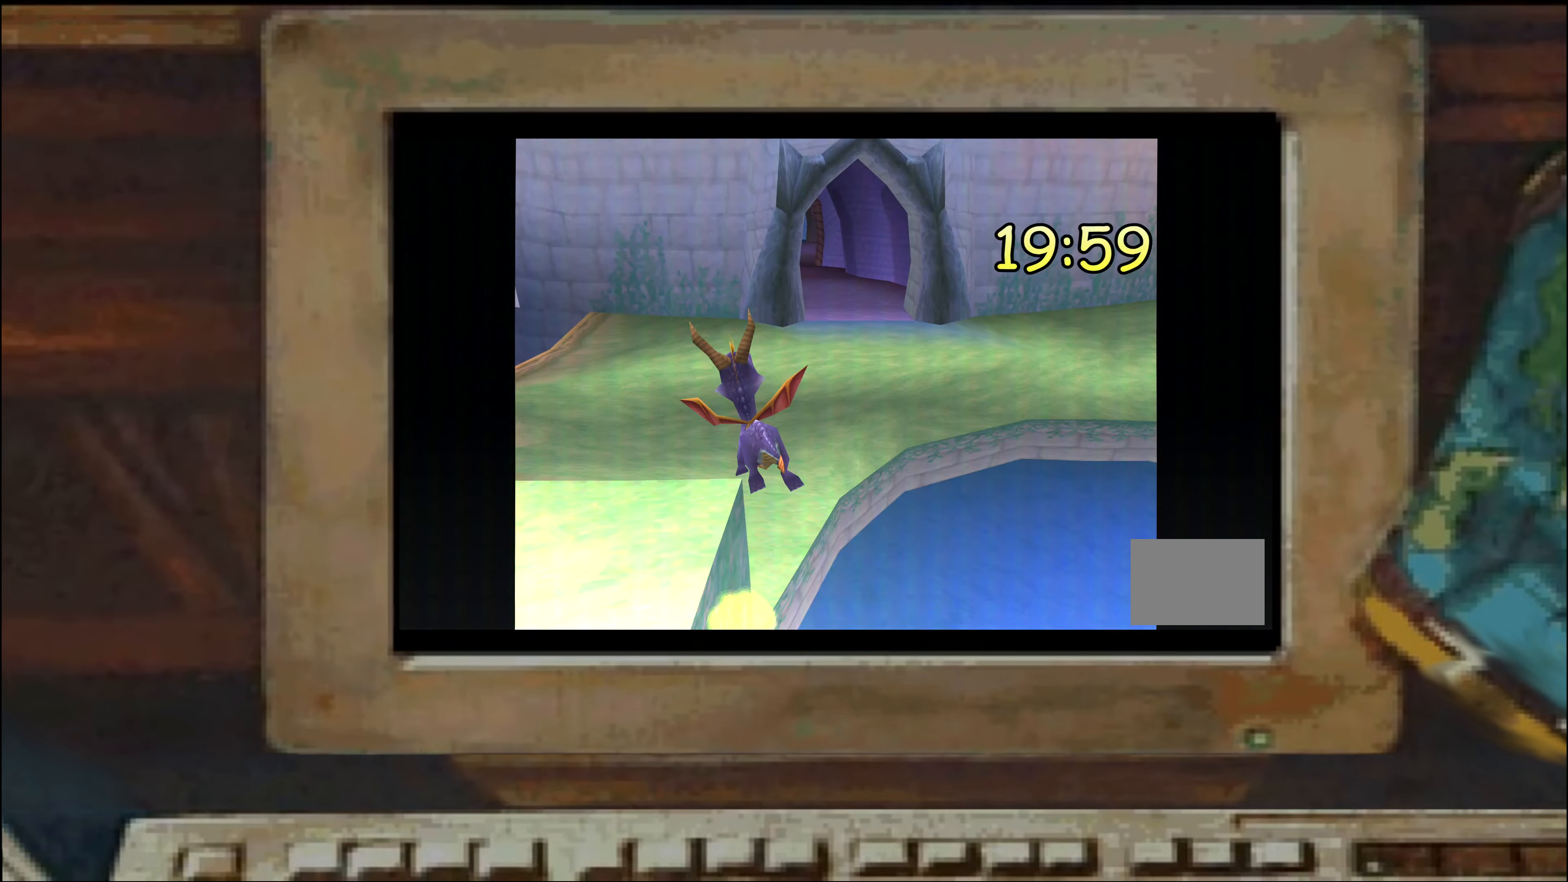
{"dt_ms": 500, "buttons": ["SQUARE"], "left_stick": "up-left", "right_stick": "center"}
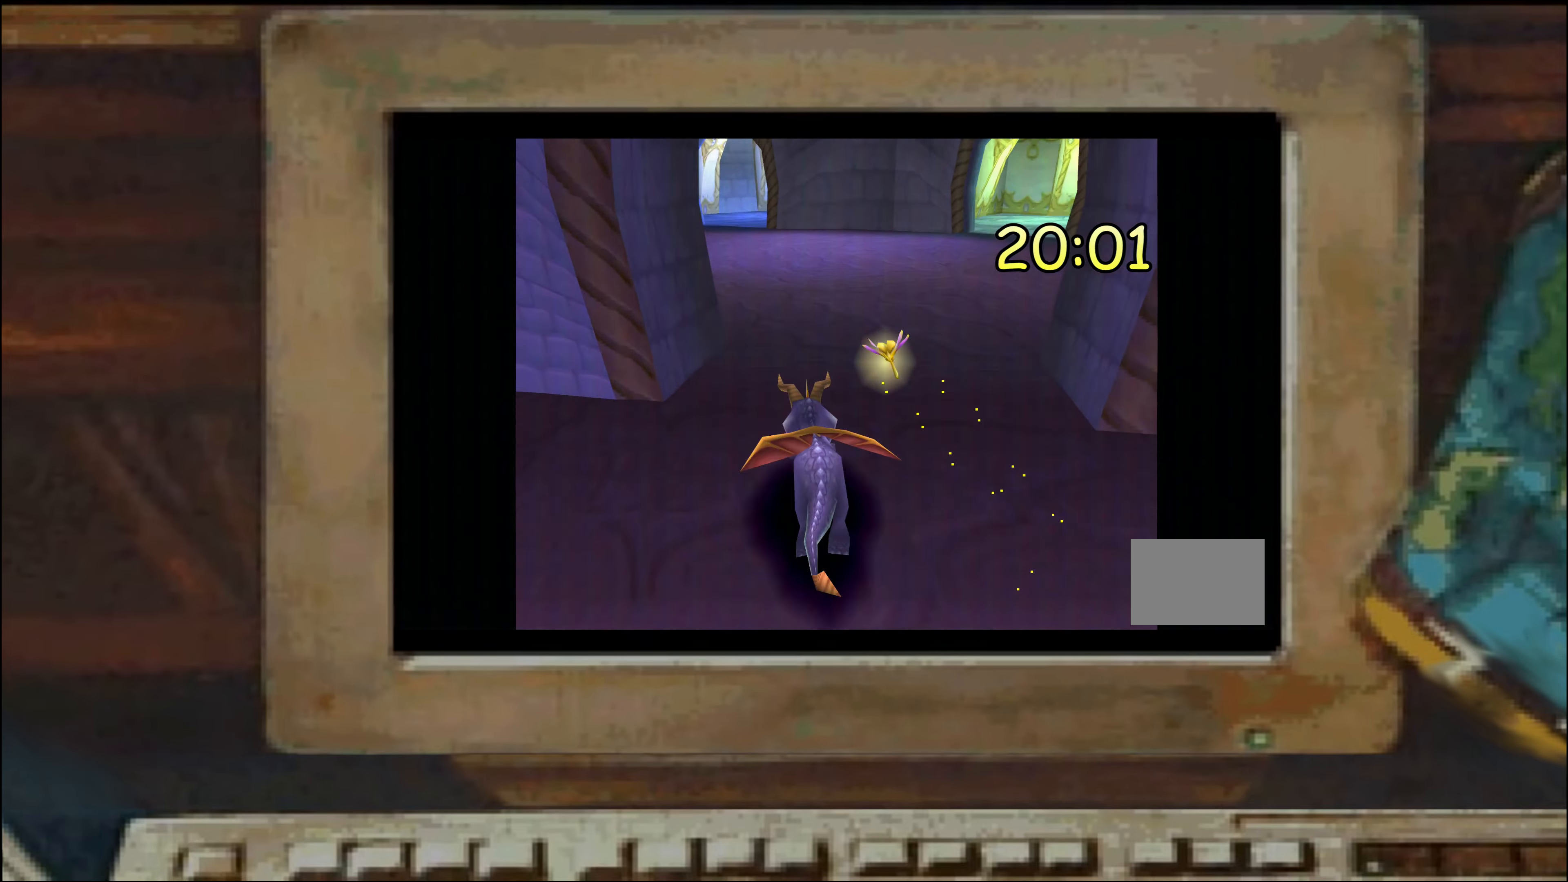
{"dt_ms": 500, "buttons": ["SQUARE"], "left_stick": "center", "right_stick": "center", "events": [[33, "left_stick", "center"], [50, "SQUARE", "up"], [433, "SQUARE", "down"]]}
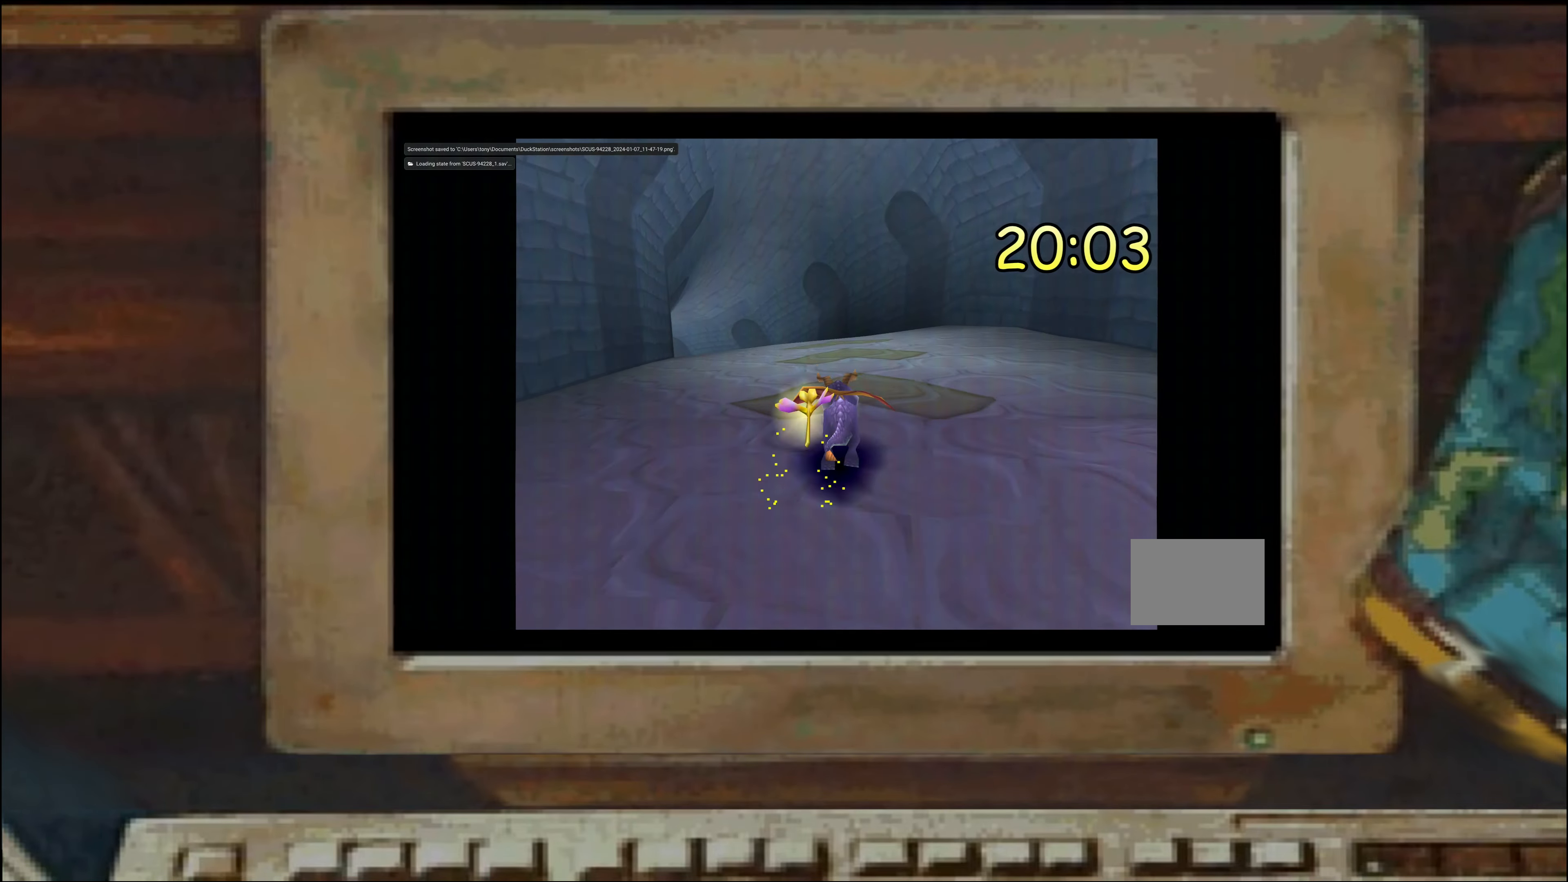
{"dt_ms": 500, "buttons": ["SQUARE"], "left_stick": "left", "right_stick": "center", "events": [[67, "left_stick", "left"], [117, "left_stick", "center"], [300, "left_stick", "left"], [350, "left_stick", "center"], [500, "left_stick", "left"]]}
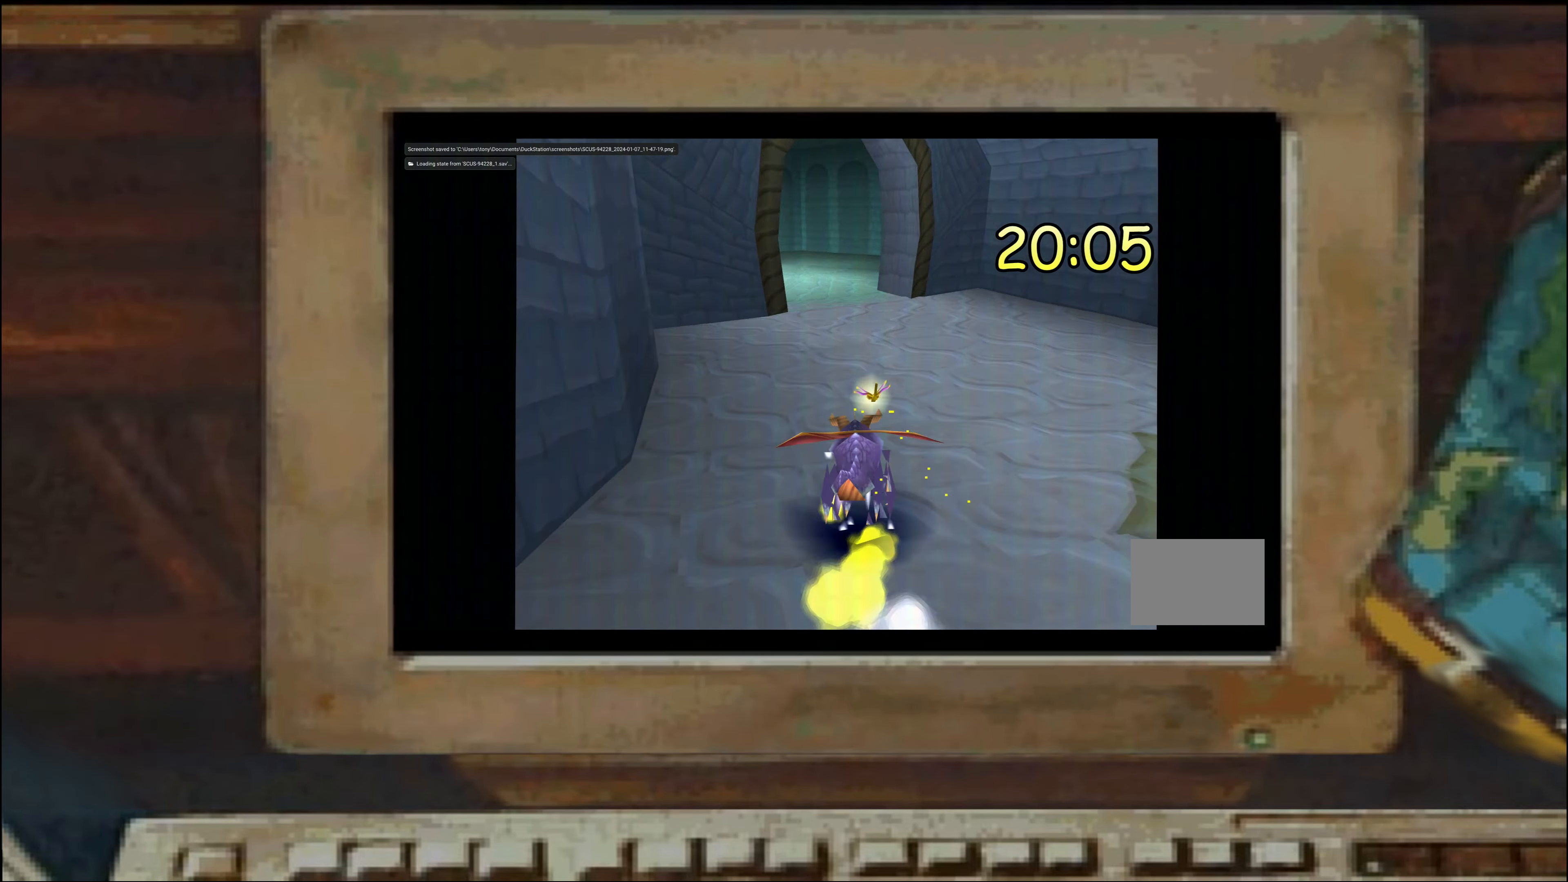
{"dt_ms": 500, "buttons": ["SQUARE"], "left_stick": "center", "right_stick": "center", "events": [[117, "left_stick", "center"], [200, "SQUARE", "up"], [483, "SQUARE", "down"]]}
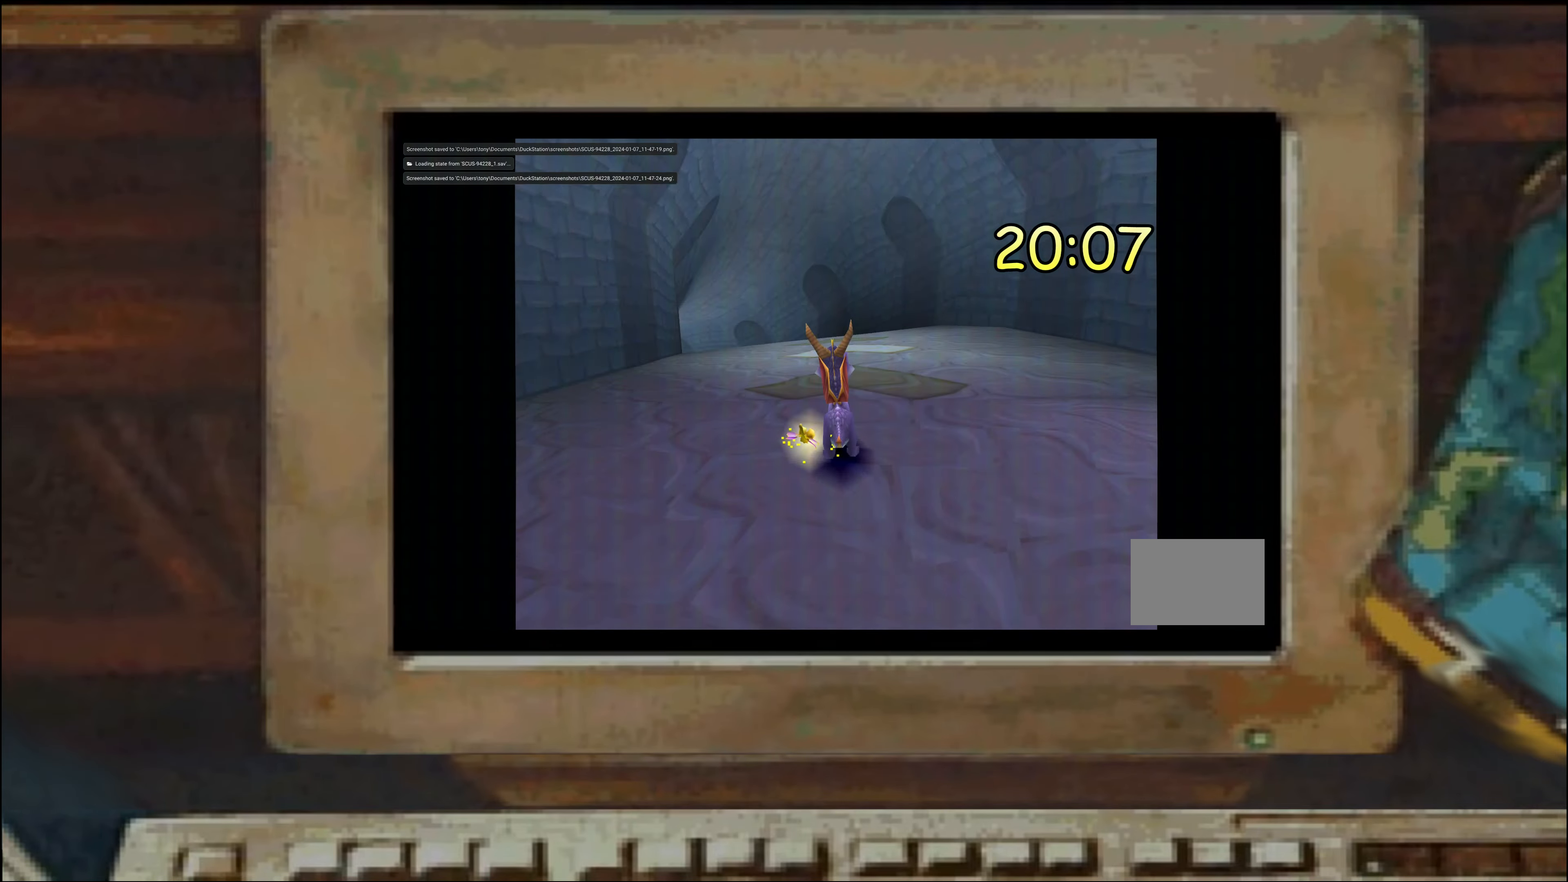
{"dt_ms": 500, "buttons": ["SQUARE"], "left_stick": "center", "right_stick": "center", "events": [[167, "left_stick", "left"], [217, "left_stick", "center"], [367, "left_stick", "left"], [417, "left_stick", "center"]]}
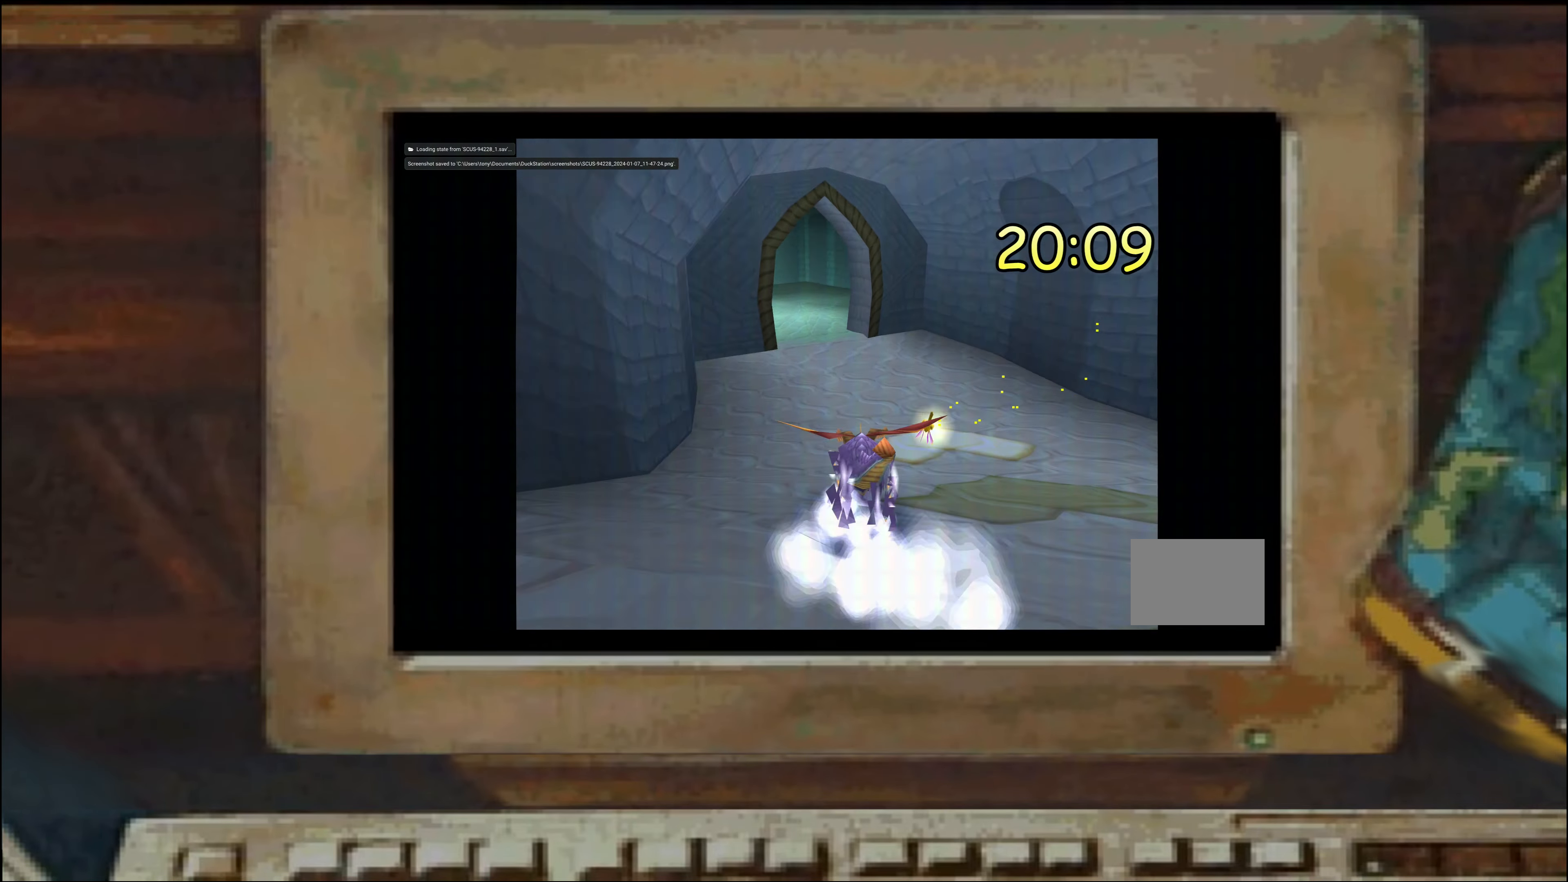
{"dt_ms": 500, "buttons": ["SQUARE"], "left_stick": "left", "right_stick": "center", "events": [[83, "left_stick", "left"], [150, "left_stick", "center"], [200, "left_stick", "left"], [283, "left_stick", "up-left"], [333, "left_stick", "center"], [467, "left_stick", "left"]]}
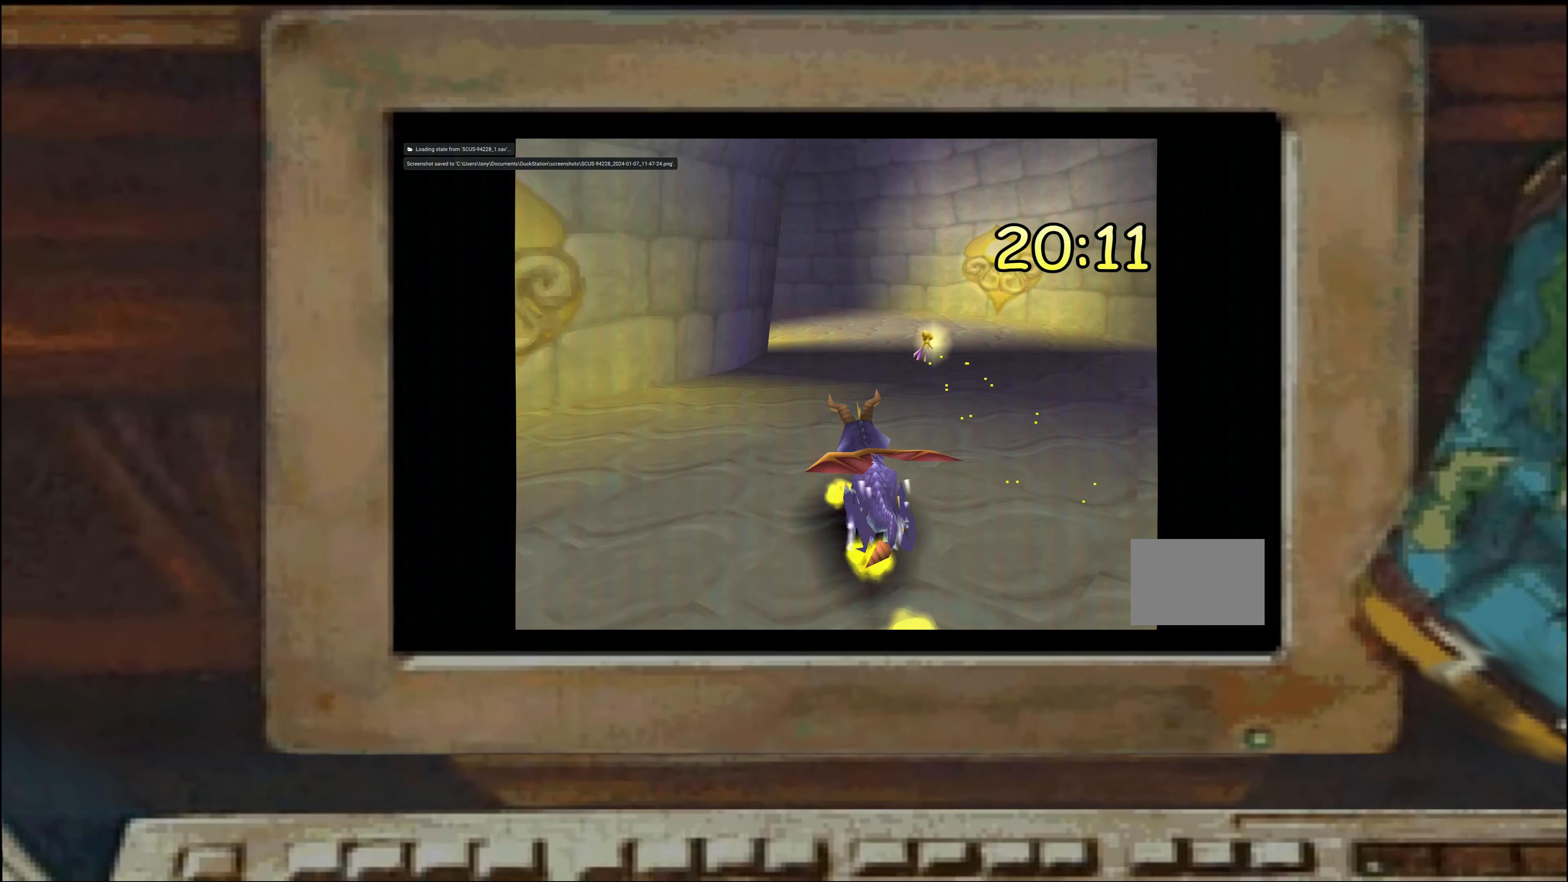
{"dt_ms": 1000, "buttons": ["SQUARE"], "left_stick": "right", "right_stick": "center", "events": [[33, "left_stick", "center"], [117, "left_stick", "left"], [233, "left_stick", "center"], [334, "left_stick", "right"], [417, "left_stick", "center"], [550, "left_stick", "up-right"], [617, "left_stick", "left"], [767, "left_stick", "right"]]}
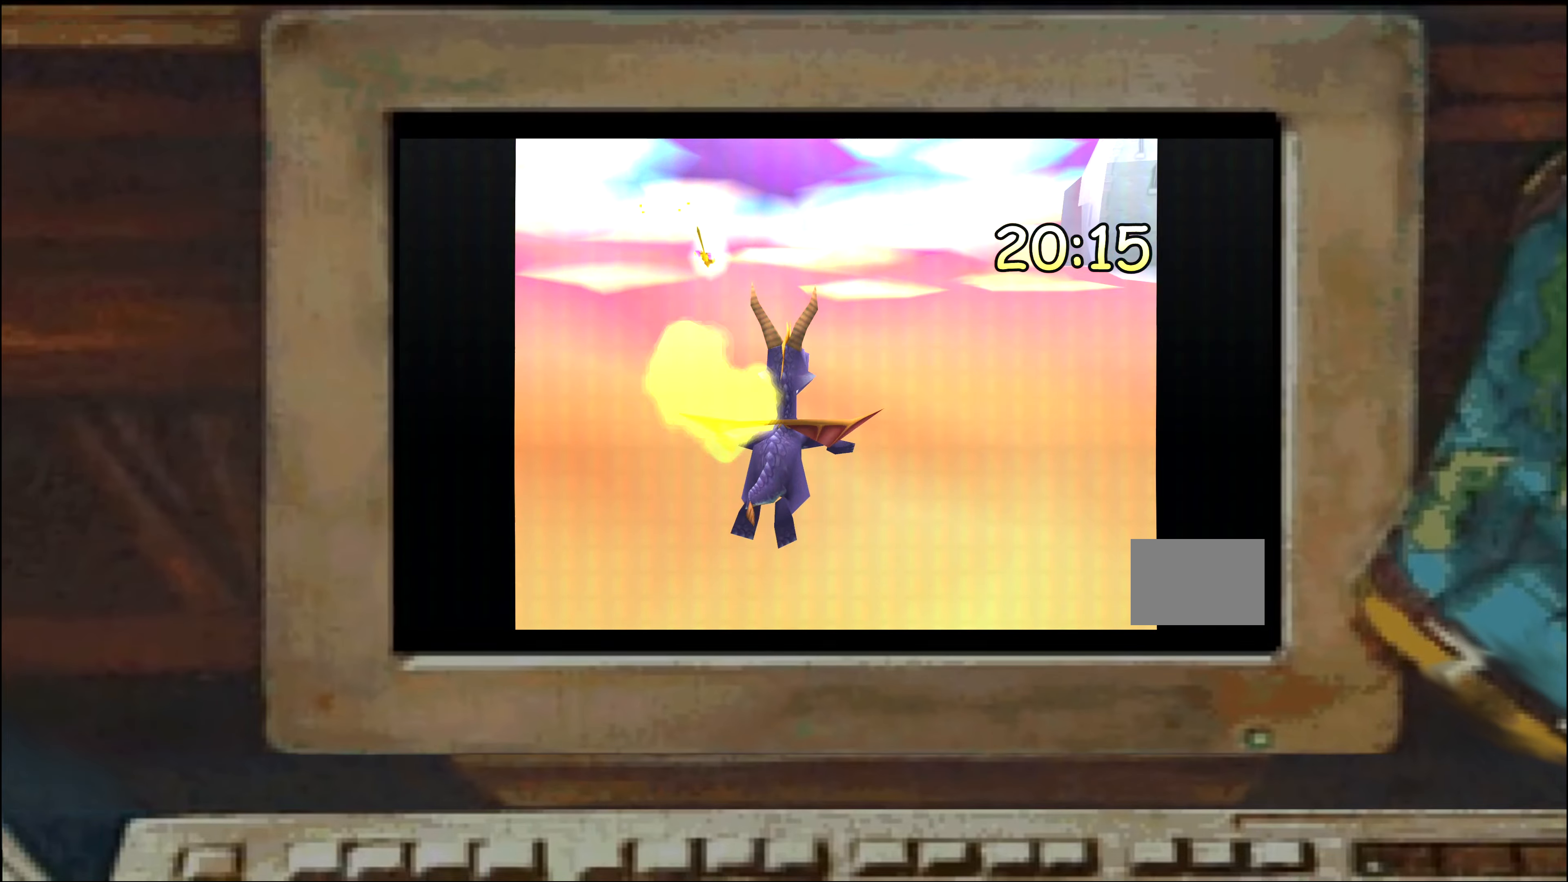
{"dt_ms": 500, "buttons": ["SQUARE"], "left_stick": "center", "right_stick": "center", "events": [[100, "left_stick", "center"], [117, "SQUARE", "up"], [450, "SQUARE", "down"]]}
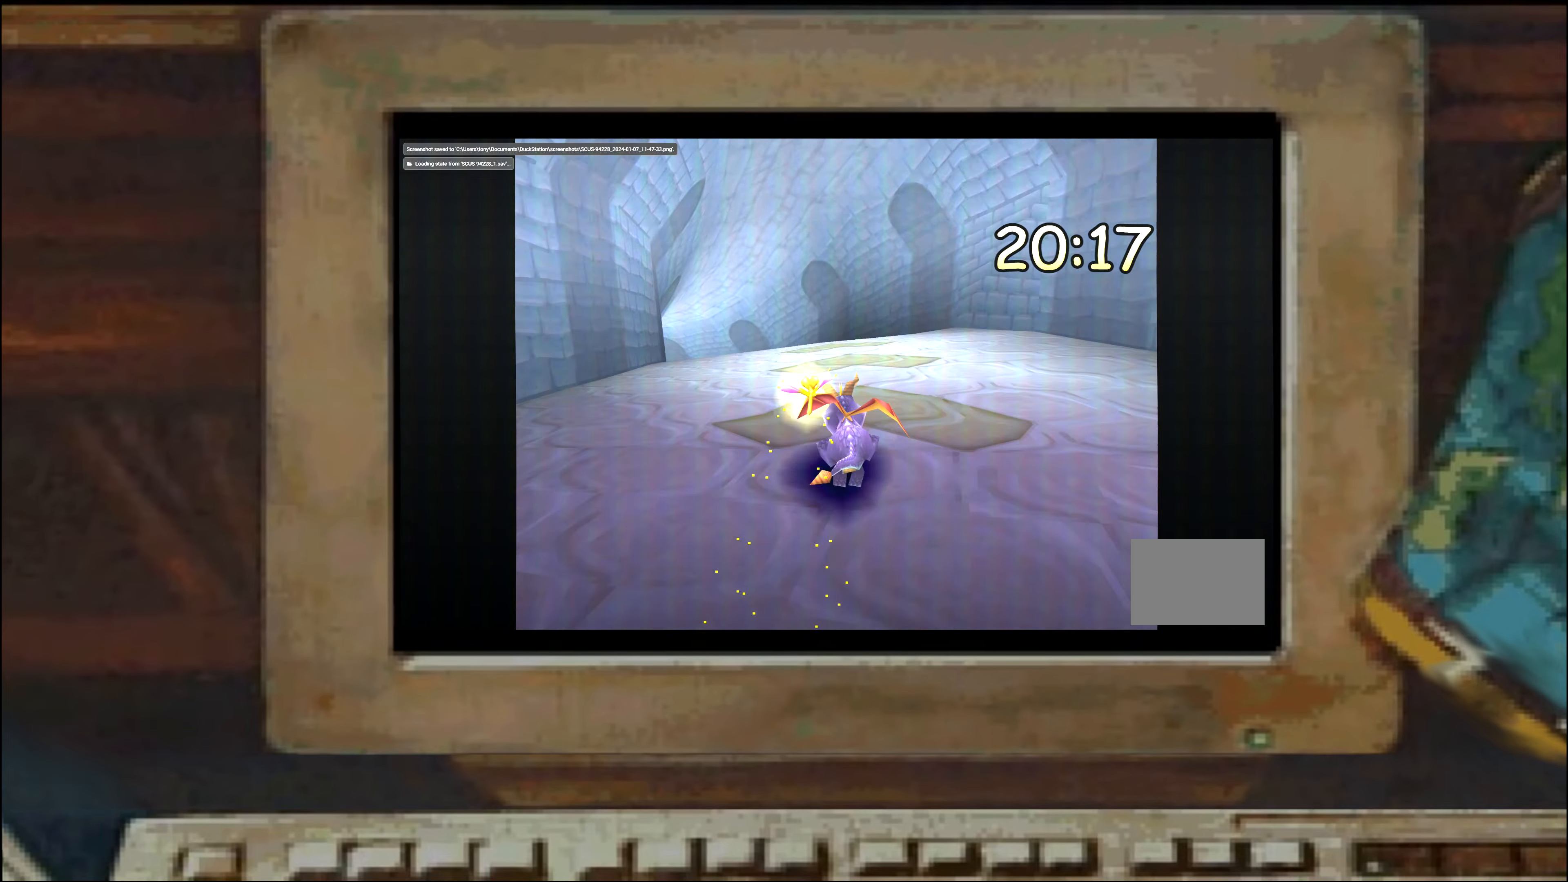
{"dt_ms": 500, "buttons": ["SQUARE"], "left_stick": "center", "right_stick": "center", "events": []}
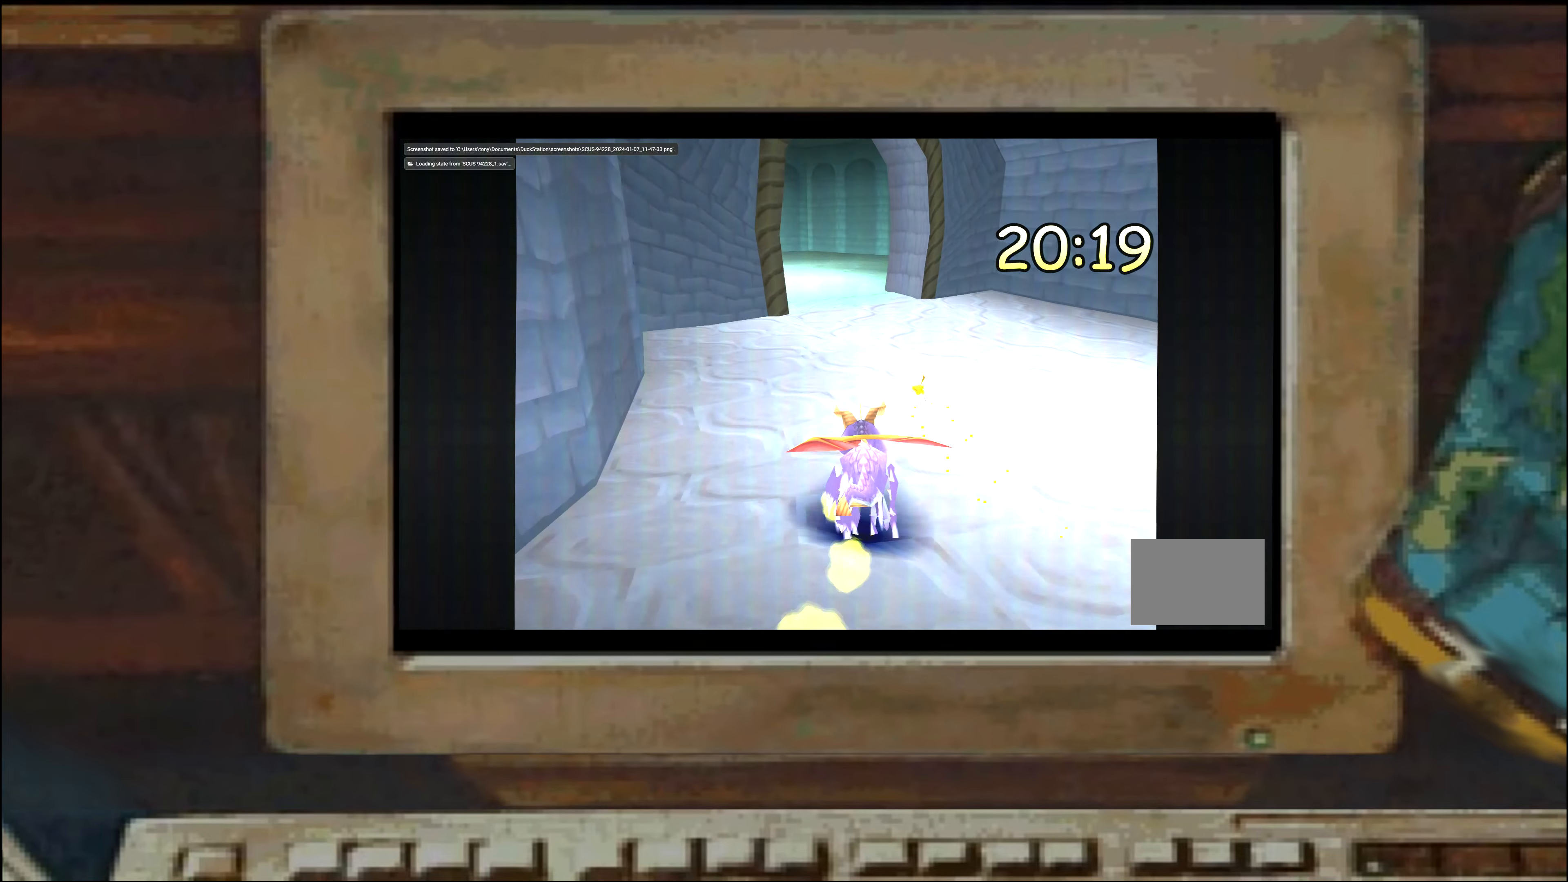
{"dt_ms": 500, "buttons": ["SQUARE"], "left_stick": "left", "right_stick": "center", "events": [[50, "left_stick", "left"], [167, "left_stick", "center"], [234, "left_stick", "left"], [300, "left_stick", "center"], [434, "left_stick", "left"]]}
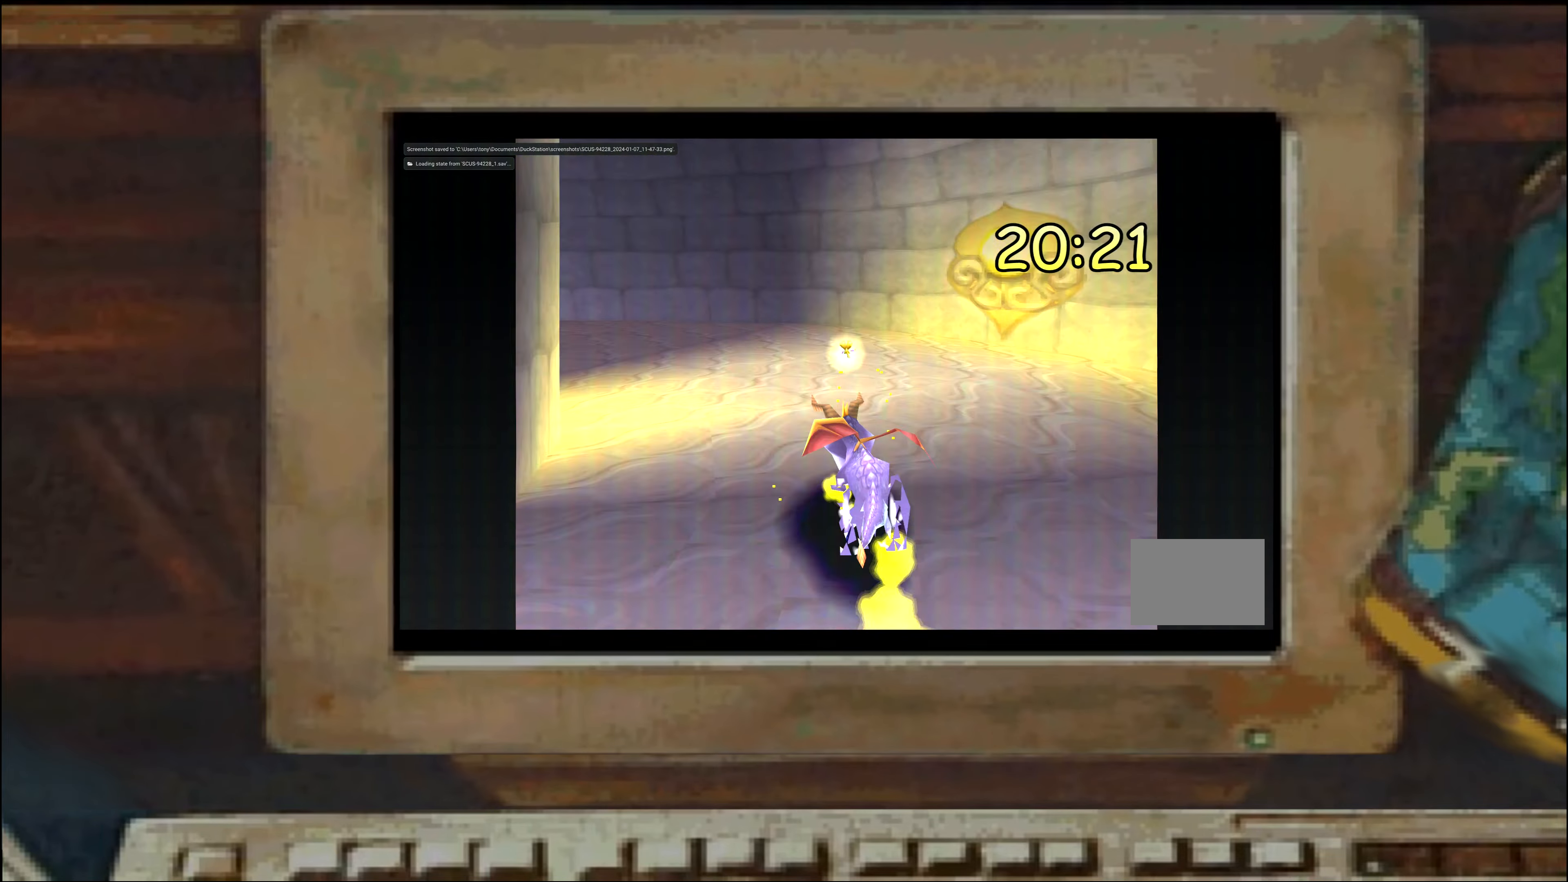
{"dt_ms": 1000, "buttons": ["SQUARE"], "left_stick": "right", "right_stick": "center"}
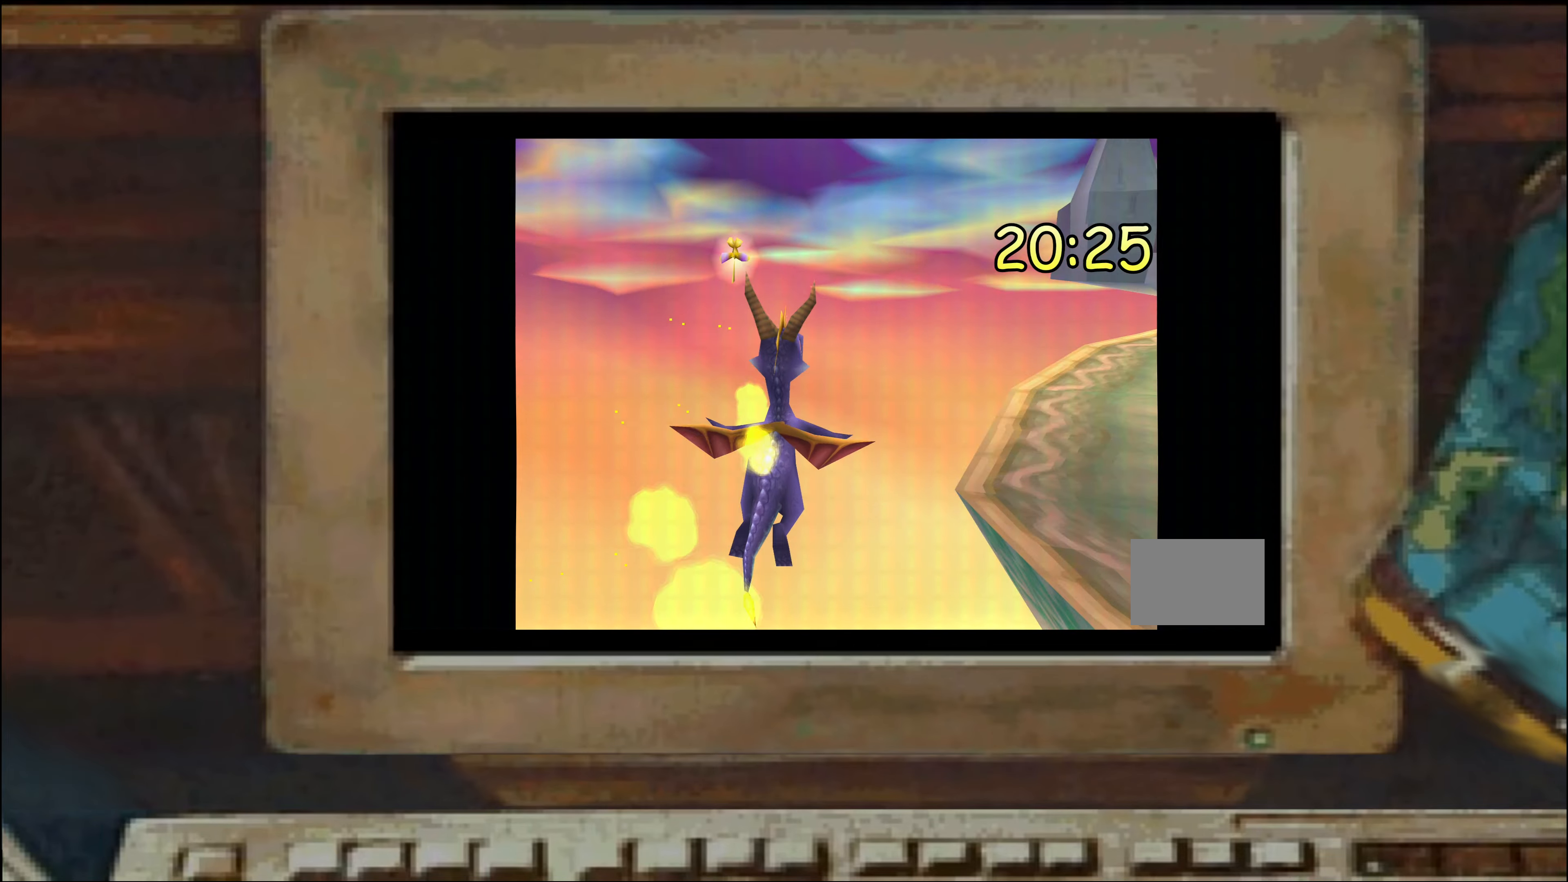
{"dt_ms": 500, "buttons": [], "left_stick": "center", "right_stick": "center", "events": [[234, "left_stick", "center"], [350, "SQUARE", "up"]]}
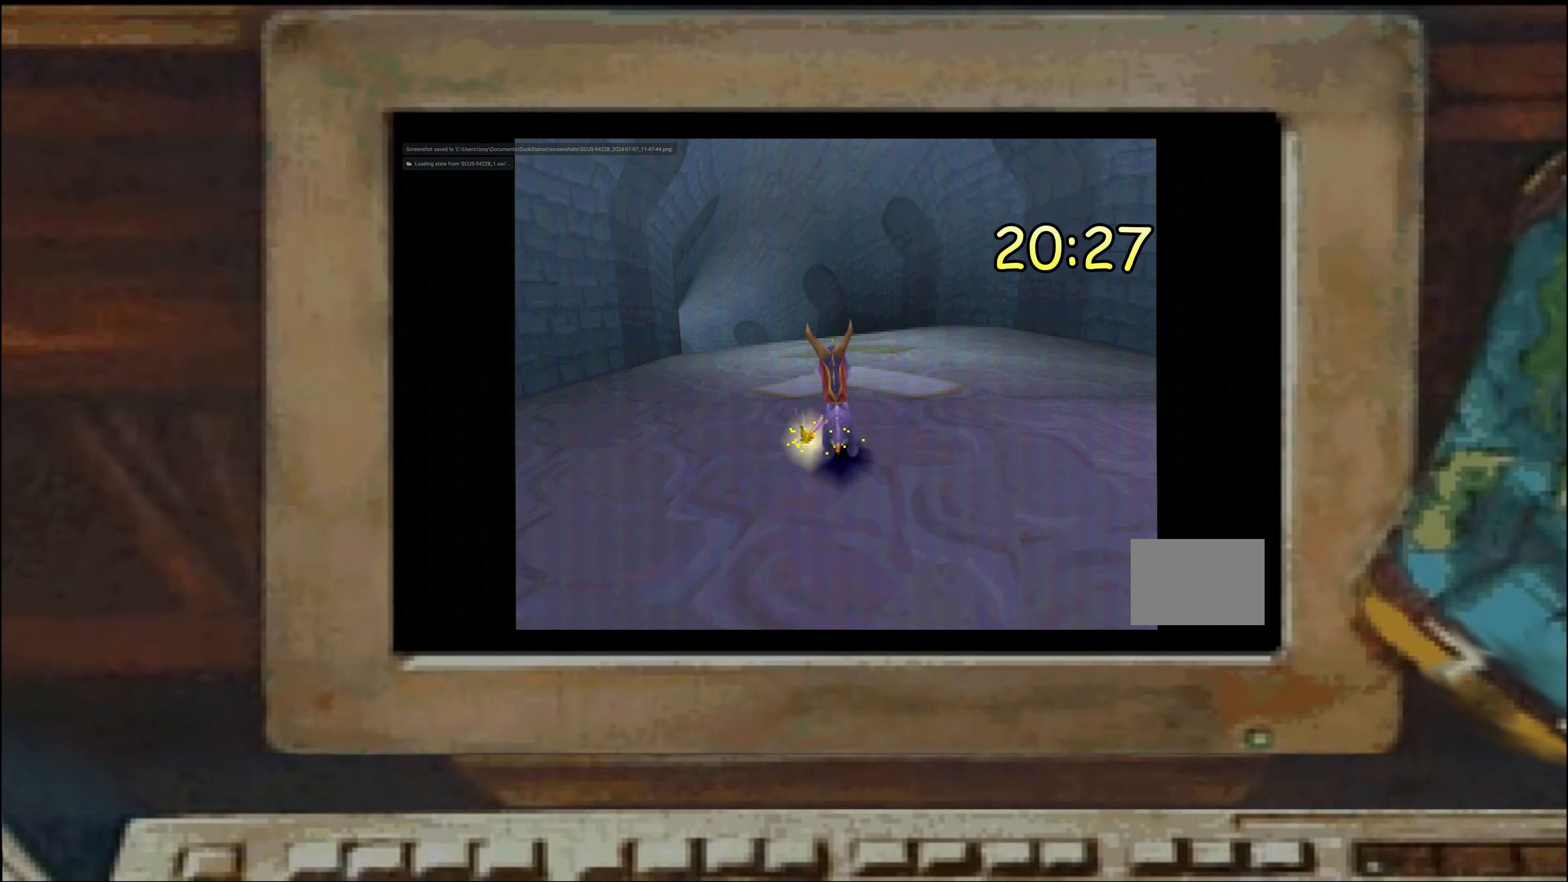
{"dt_ms": 500, "buttons": ["SQUARE"], "left_stick": "center", "right_stick": "center", "events": [[17, "SQUARE", "down"], [167, "left_stick", "up-left"], [234, "left_stick", "center"], [434, "left_stick", "left"], [500, "left_stick", "center"]]}
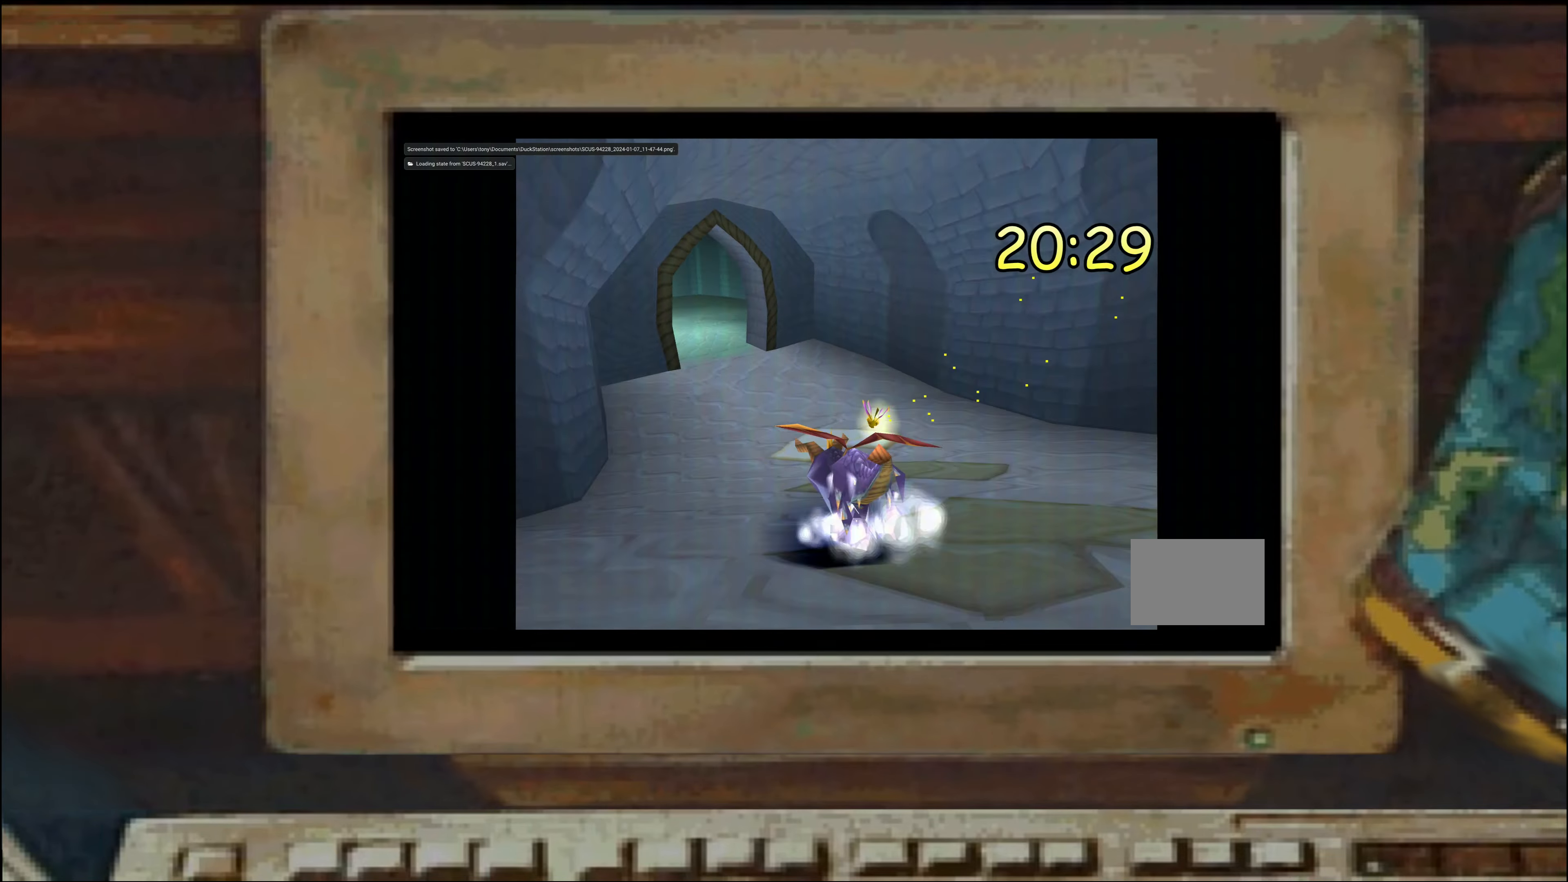
{"dt_ms": 500, "buttons": ["SQUARE"], "left_stick": "center", "right_stick": "center", "events": [[134, "left_stick", "left"], [234, "left_stick", "center"], [334, "left_stick", "left"], [400, "left_stick", "center"]]}
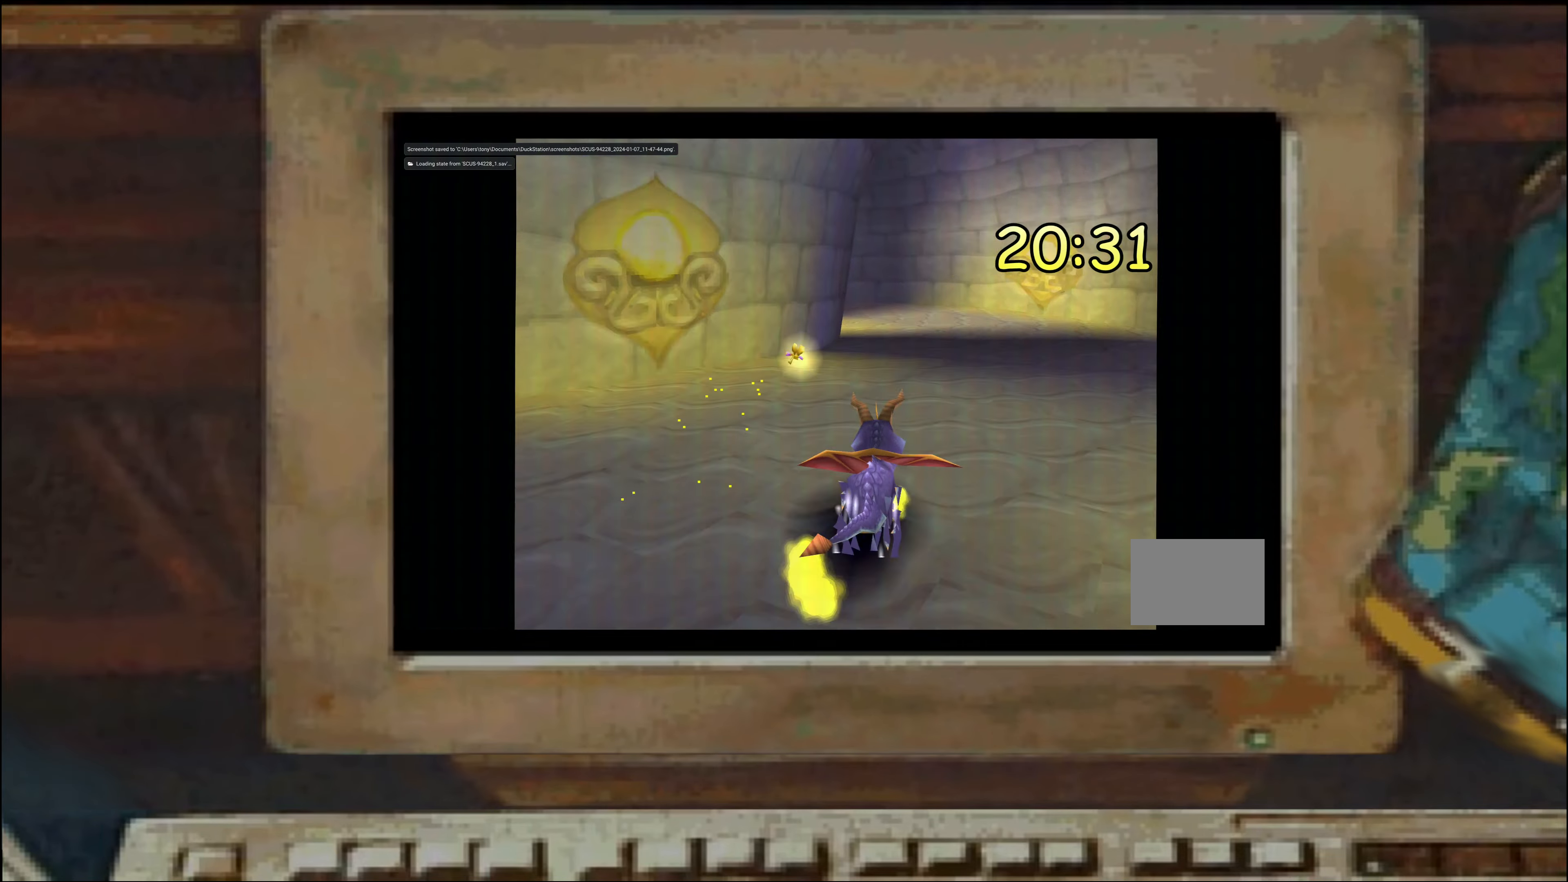
{"dt_ms": 500, "buttons": ["SQUARE"], "left_stick": "up", "right_stick": "center", "events": [[17, "left_stick", "left"], [250, "left_stick", "center"], [317, "left_stick", "right"], [416, "left_stick", "up"]]}
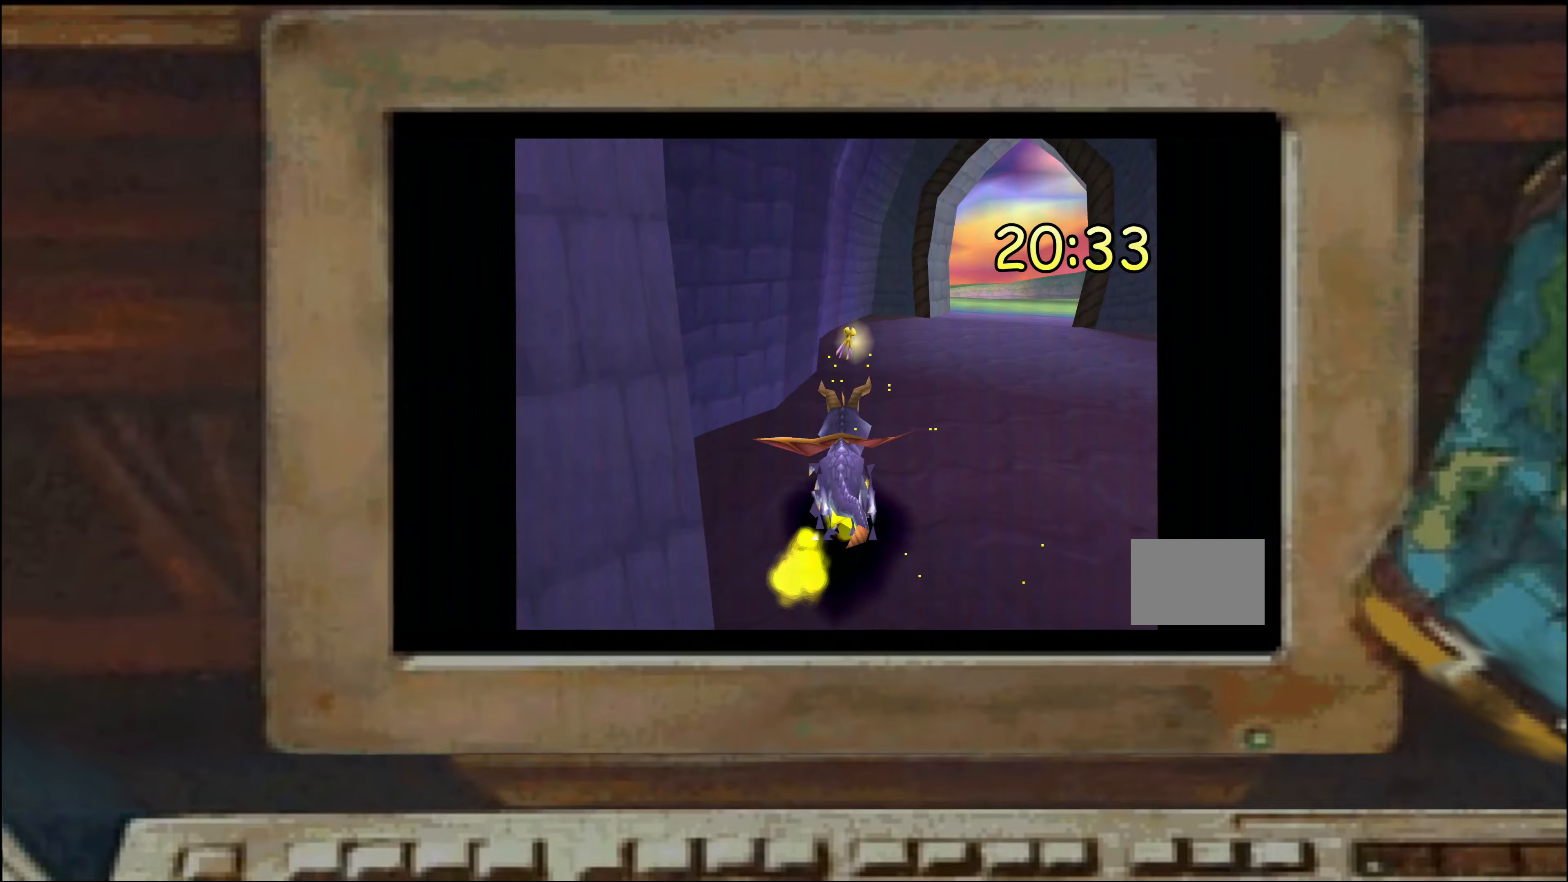
{"dt_ms": 500, "buttons": ["SQUARE"], "left_stick": "right", "right_stick": "center", "events": [[33, "left_stick", "right"], [133, "left_stick", "up-left"], [300, "left_stick", "right"]]}
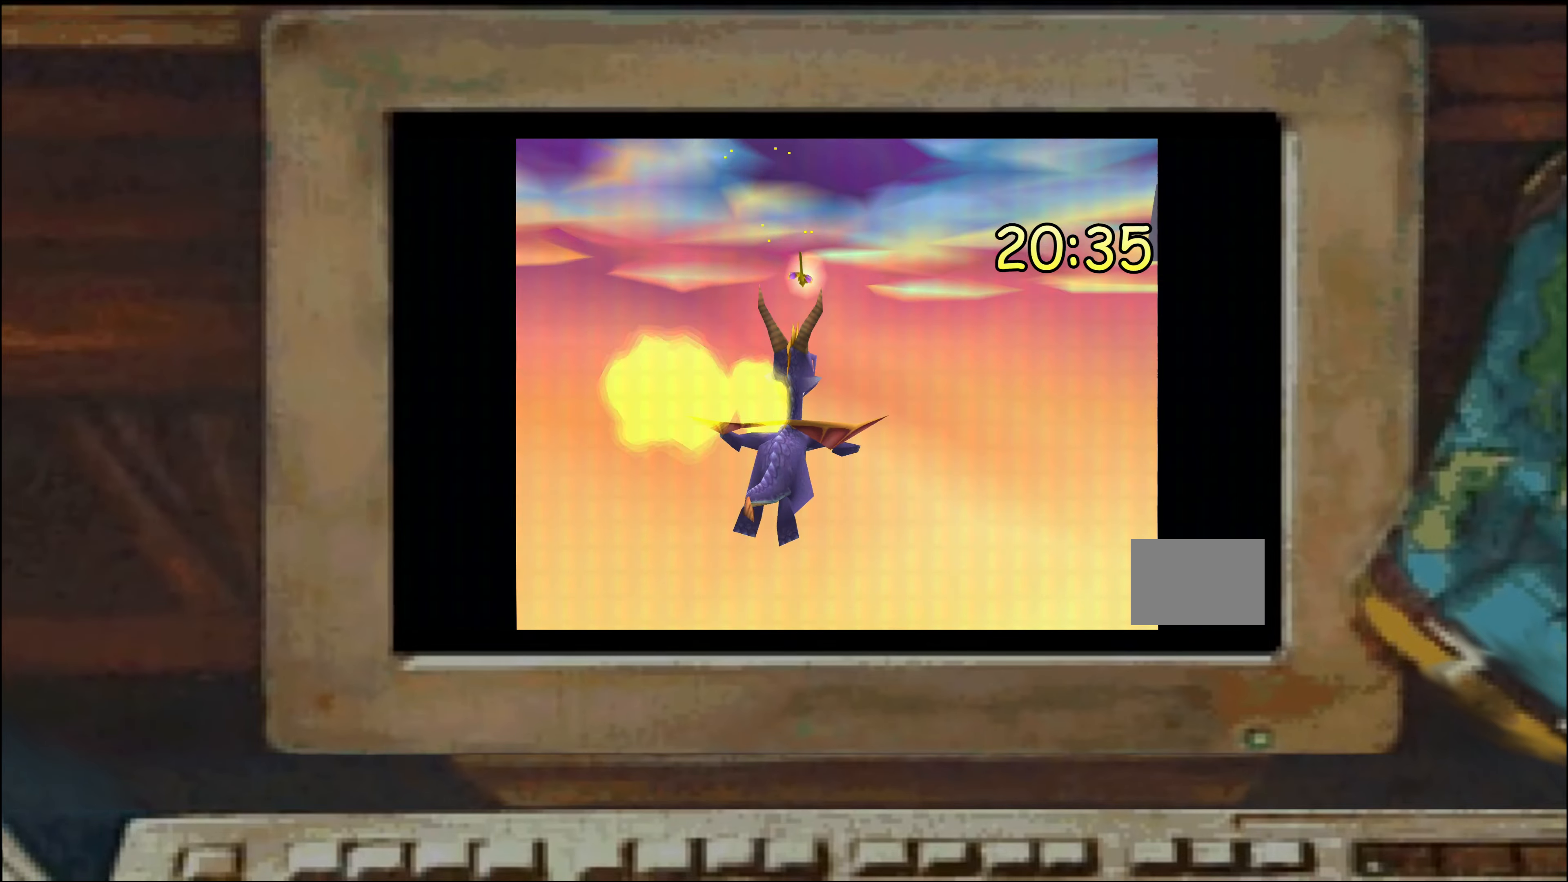
{"dt_ms": 500, "buttons": ["SQUARE"], "left_stick": "center", "right_stick": "center", "events": [[66, "SQUARE", "up"], [66, "left_stick", "center"], [366, "SQUARE", "down"]]}
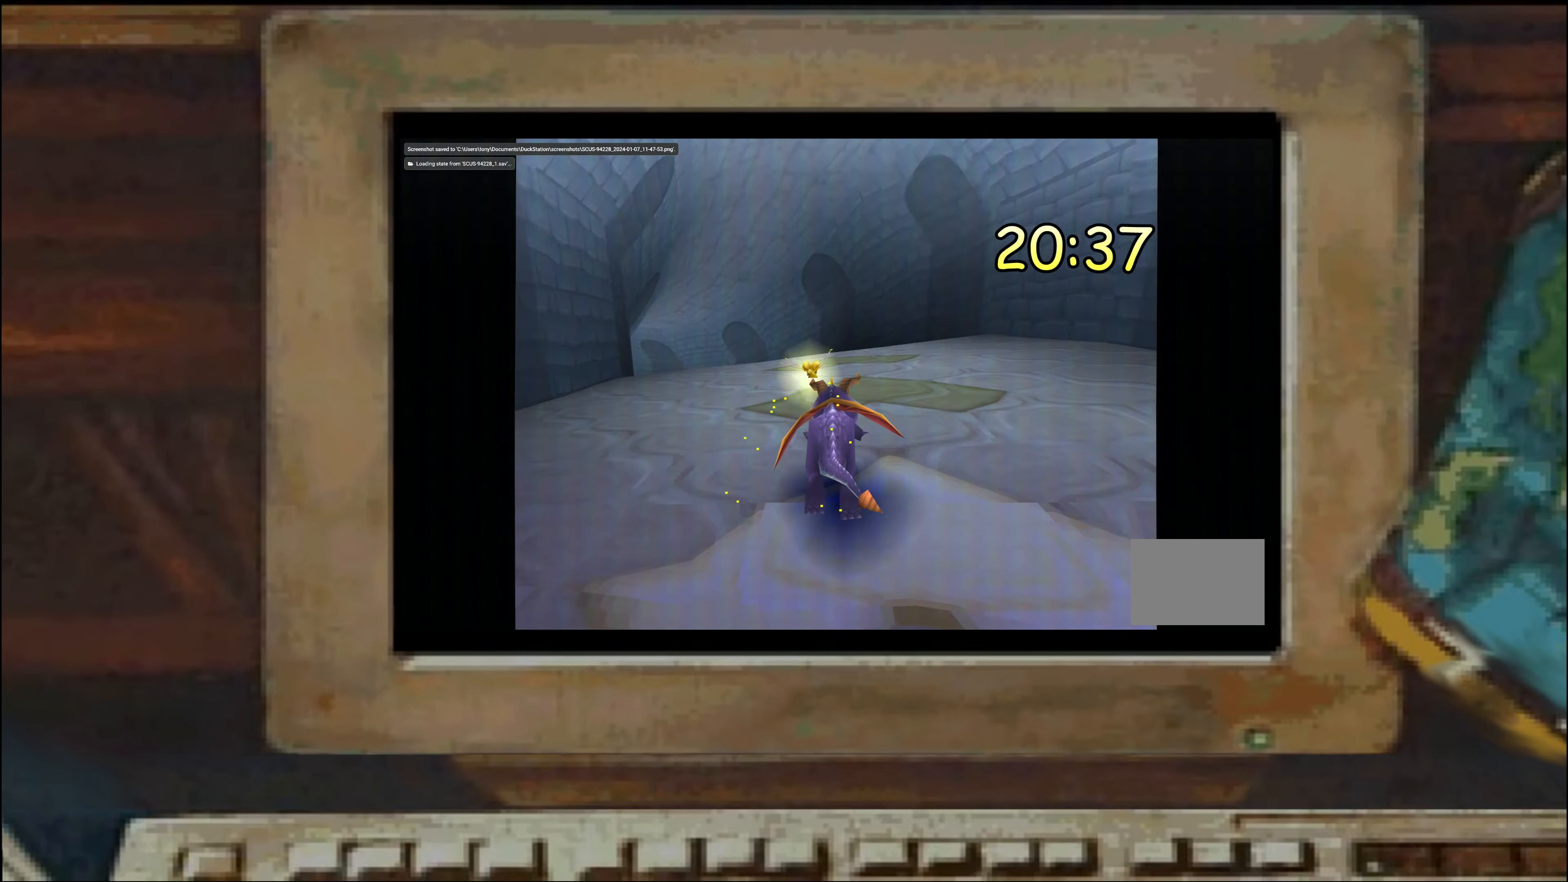
{"dt_ms": 500, "buttons": ["SQUARE"], "left_stick": "left", "right_stick": "center", "events": [[50, "left_stick", "left"], [100, "left_stick", "center"], [266, "left_stick", "left"], [316, "left_stick", "center"], [466, "left_stick", "left"]]}
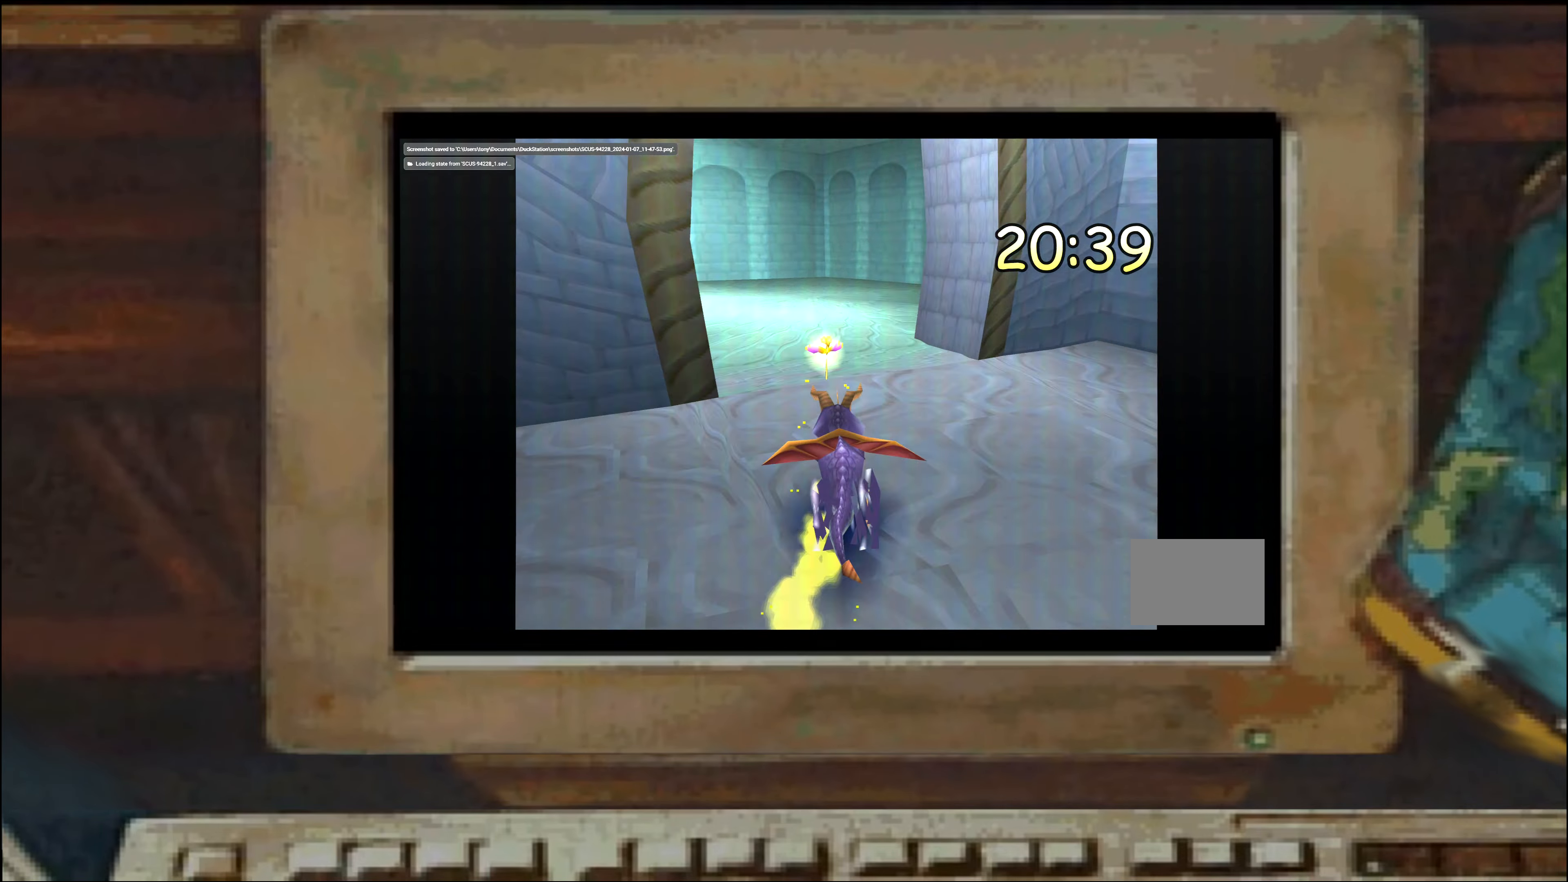
{"dt_ms": 500, "buttons": ["SQUARE"], "left_stick": "left", "right_stick": "center"}
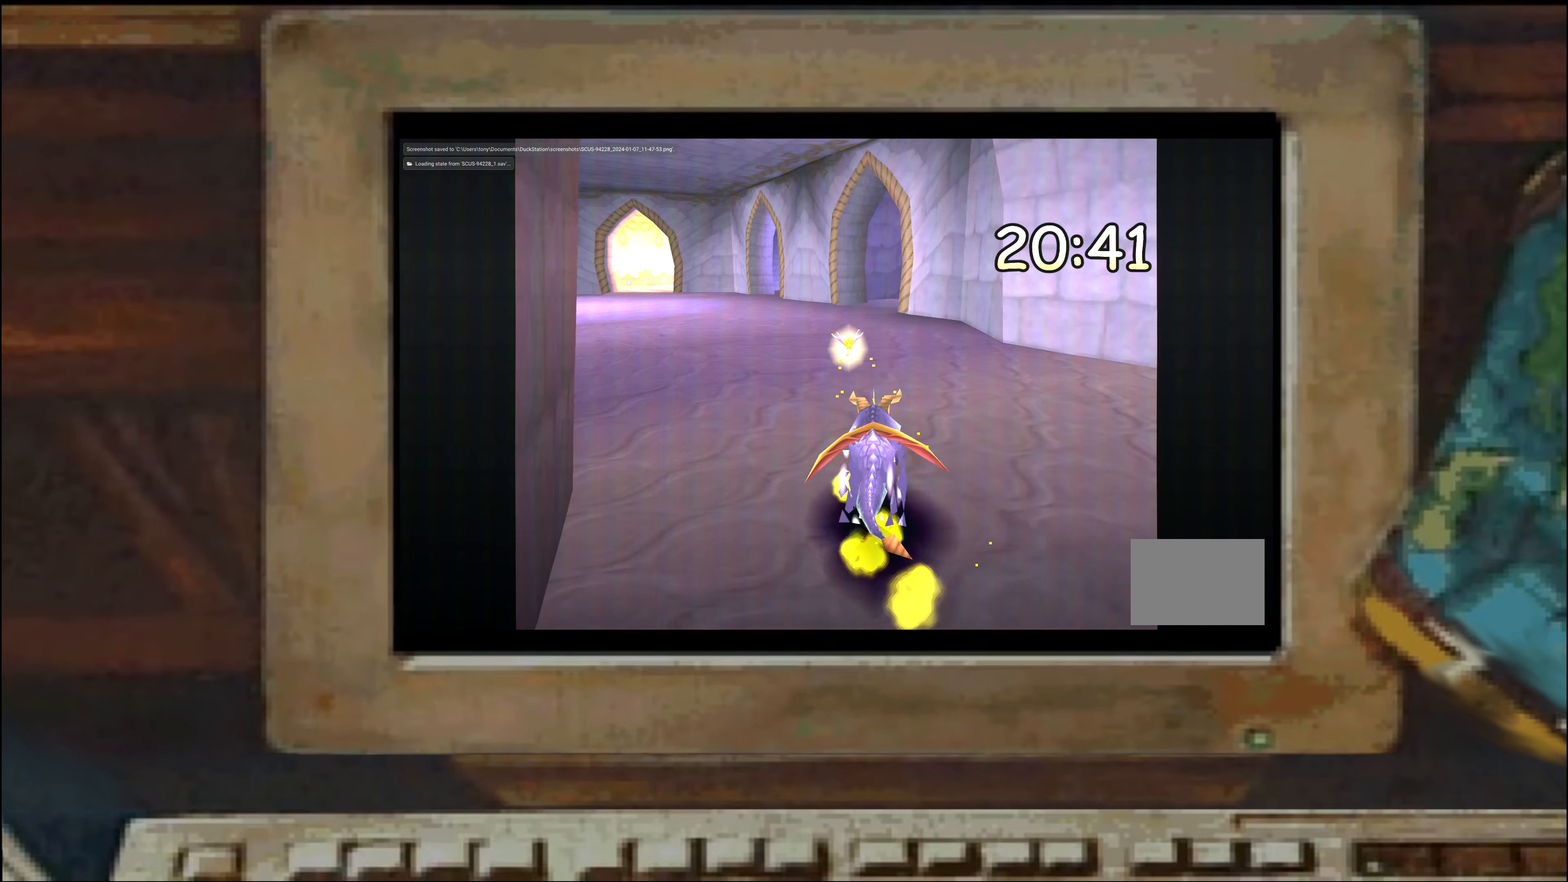
{"dt_ms": 500, "buttons": ["SQUARE"], "left_stick": "left", "right_stick": "center", "events": [[150, "left_stick", "right"], [333, "left_stick", "up-left"], [433, "left_stick", "center"], [500, "left_stick", "left"]]}